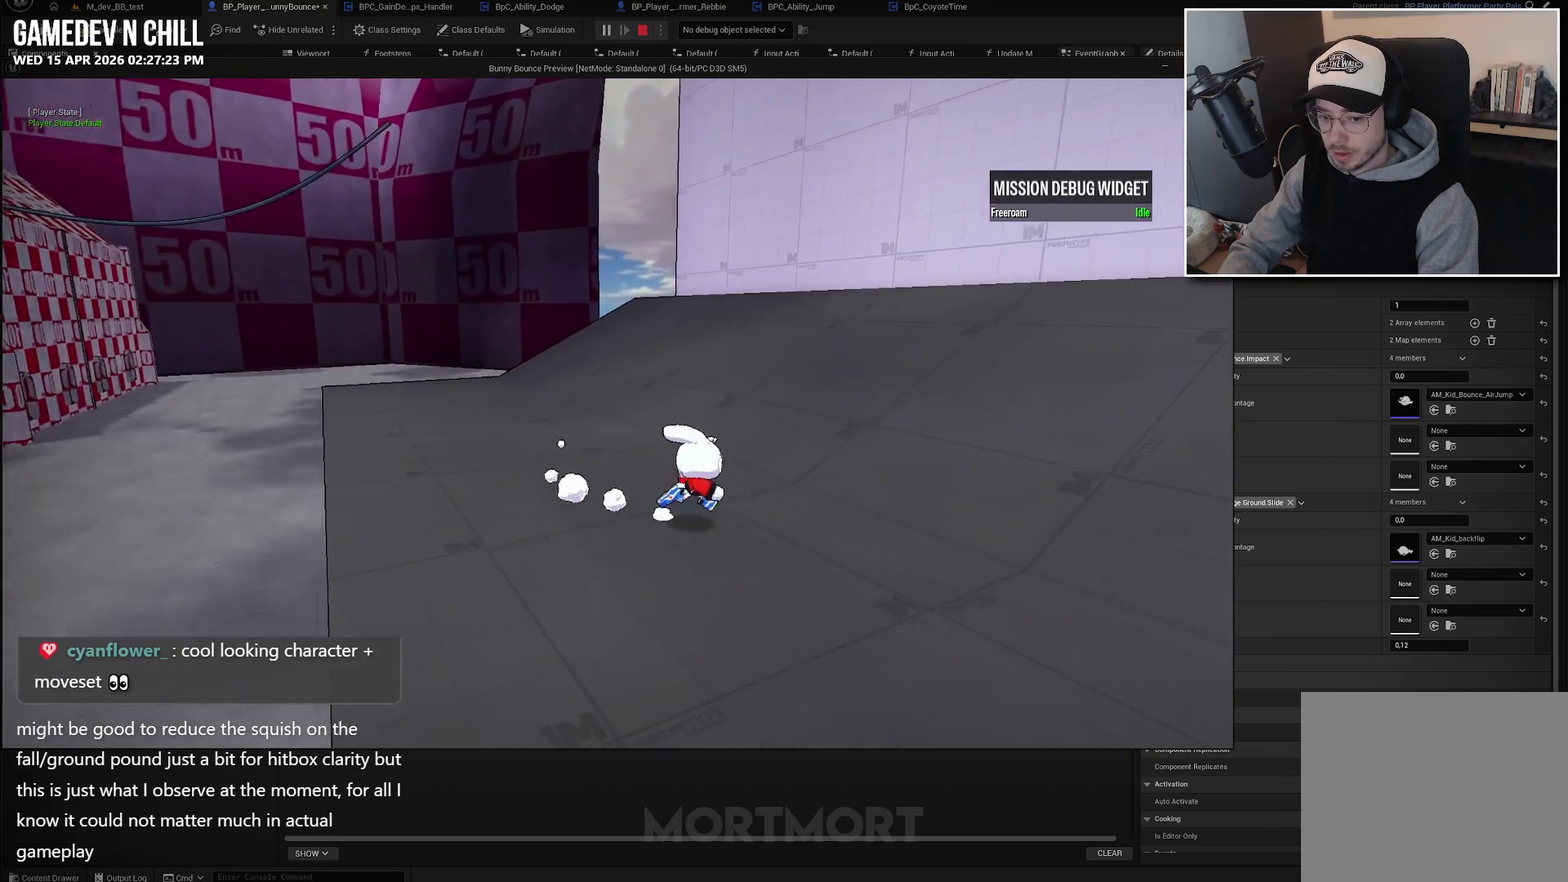
Gameplay with a controller (Xbox layout); each line is a JSON object with the inputs held at the frame after it. "events" lists button and stick changes between this image and that frame as [ms after this image, input, new state], when the widget could be followed in between.
{"buttons": [], "left_stick": "up-right", "right_stick": "left", "events": [[67, "left_stick", "up-right"], [267, "right_stick", "left"]]}
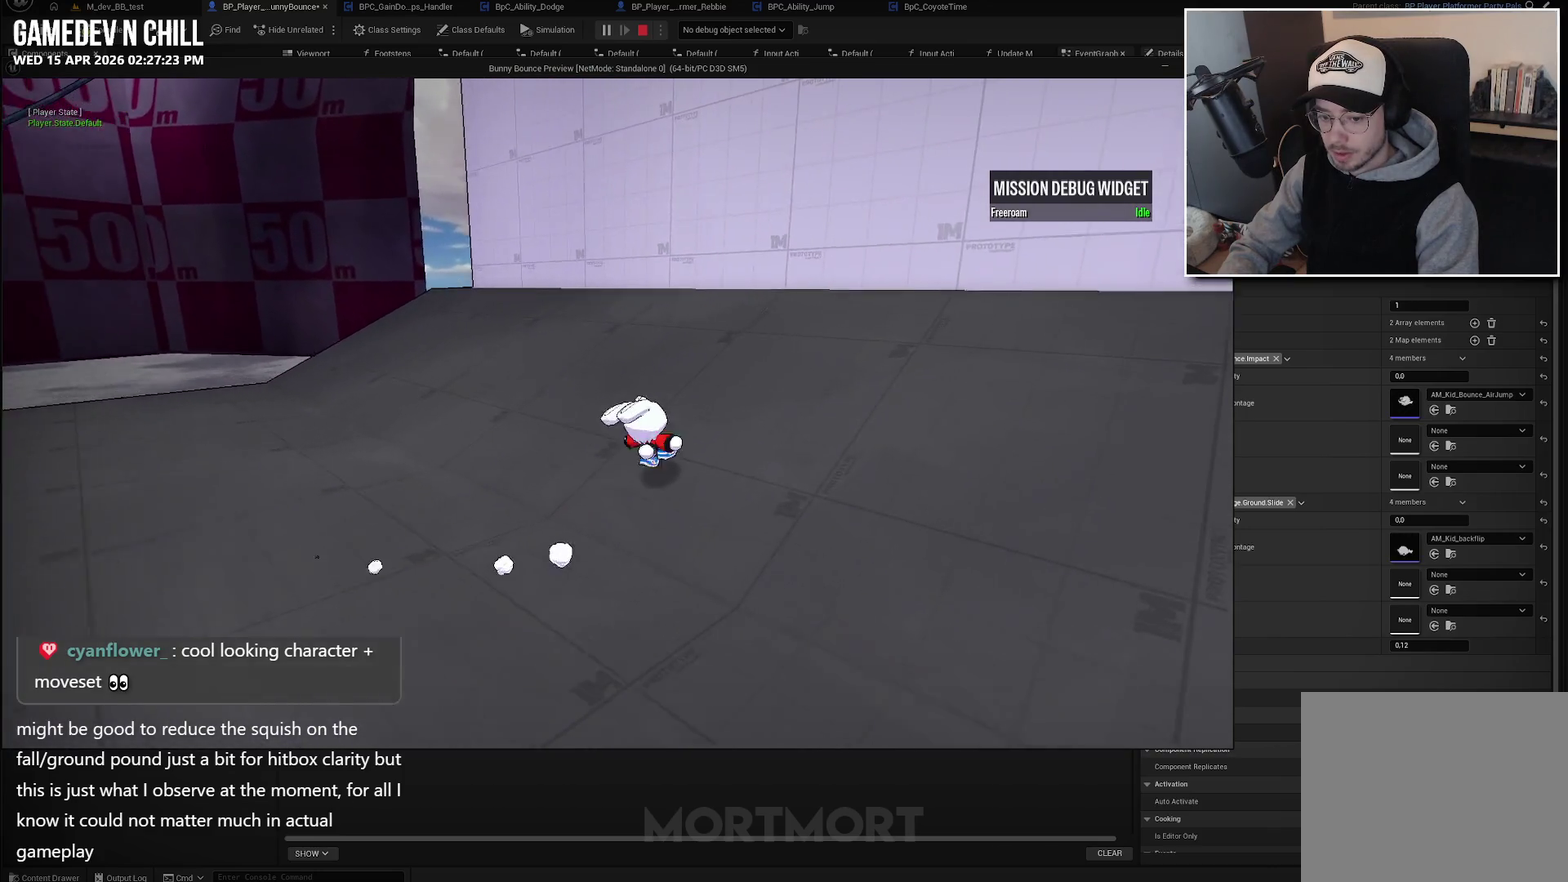
{"buttons": [], "left_stick": "down", "right_stick": "left", "events": [[83, "left_stick", "right"], [200, "left_stick", "down-right"], [217, "right_stick", "up-left"], [450, "left_stick", "down"], [450, "right_stick", "left"]]}
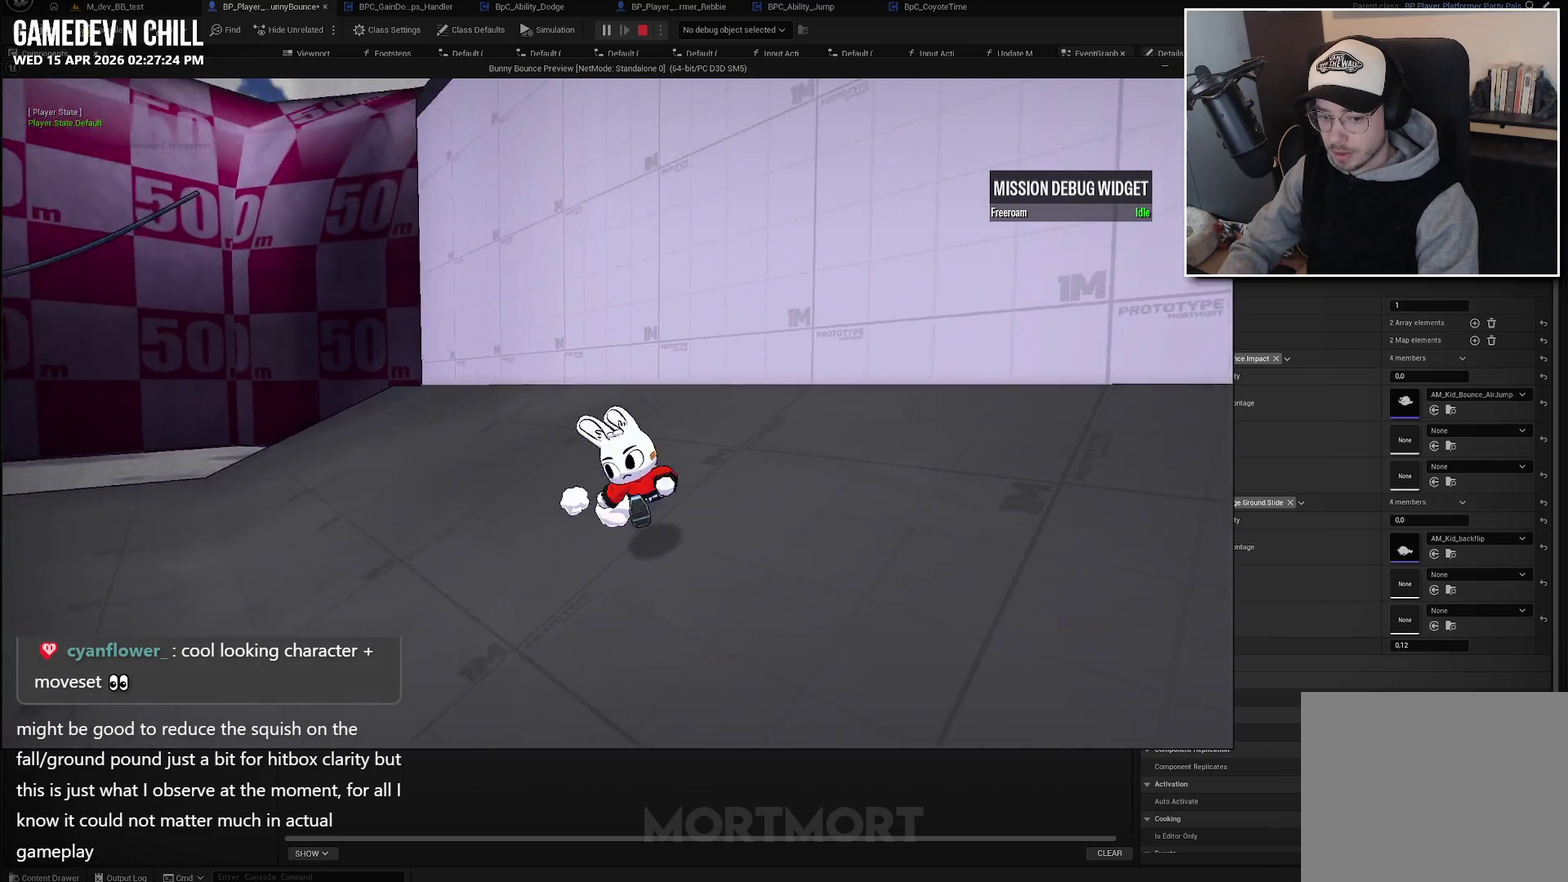
{"buttons": [], "left_stick": "down-left", "right_stick": "down-left", "events": [[217, "left_stick", "down-left"], [333, "right_stick", "up-left"], [383, "right_stick", "left"], [500, "right_stick", "down-left"]]}
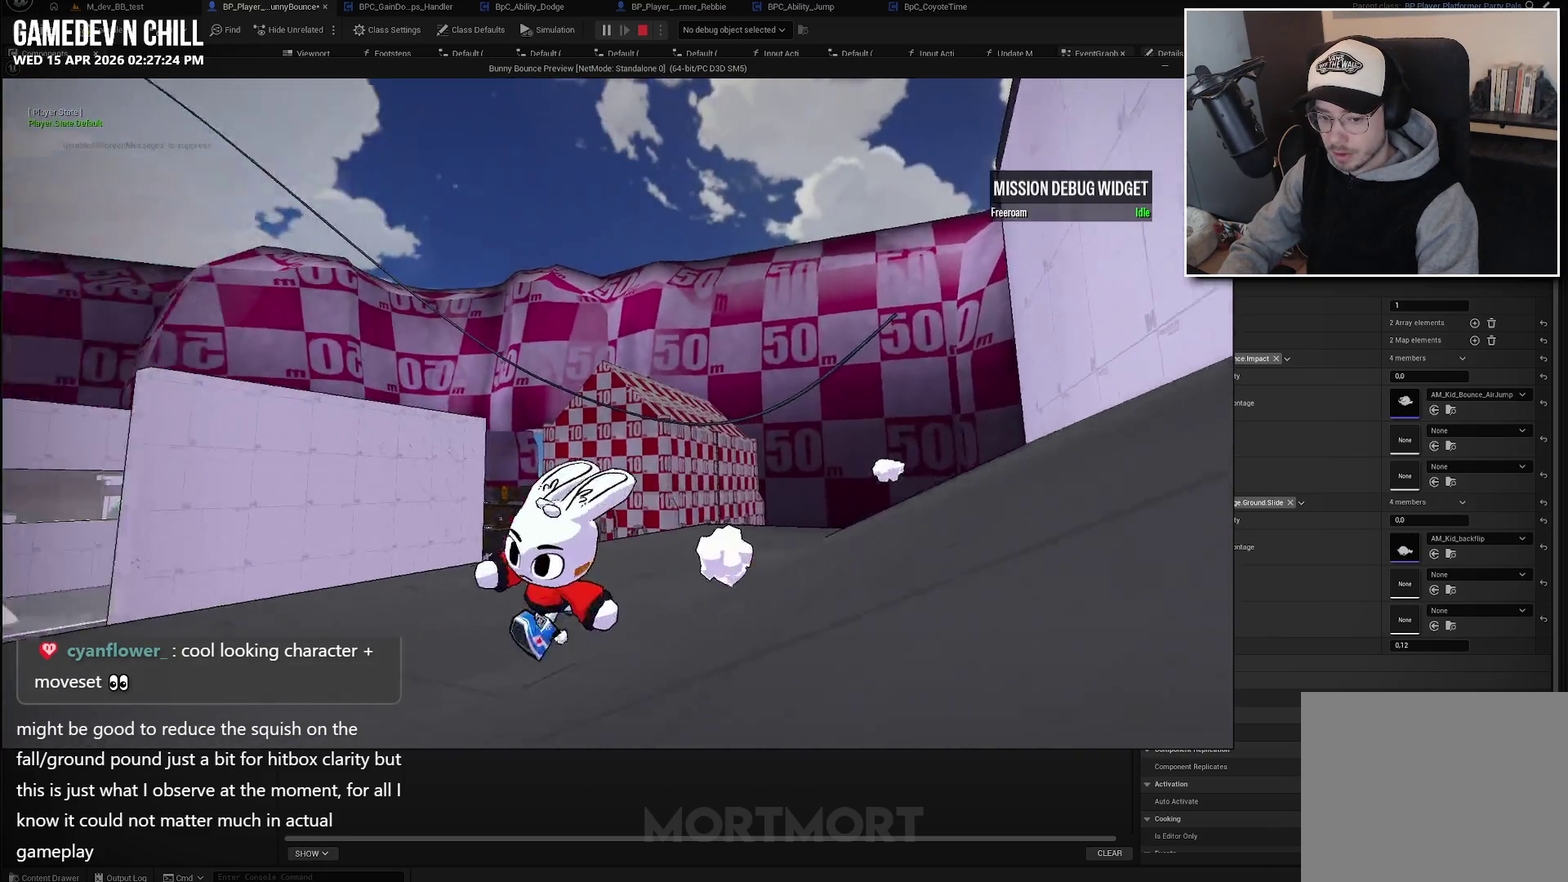
{"buttons": [], "left_stick": "left", "right_stick": "left"}
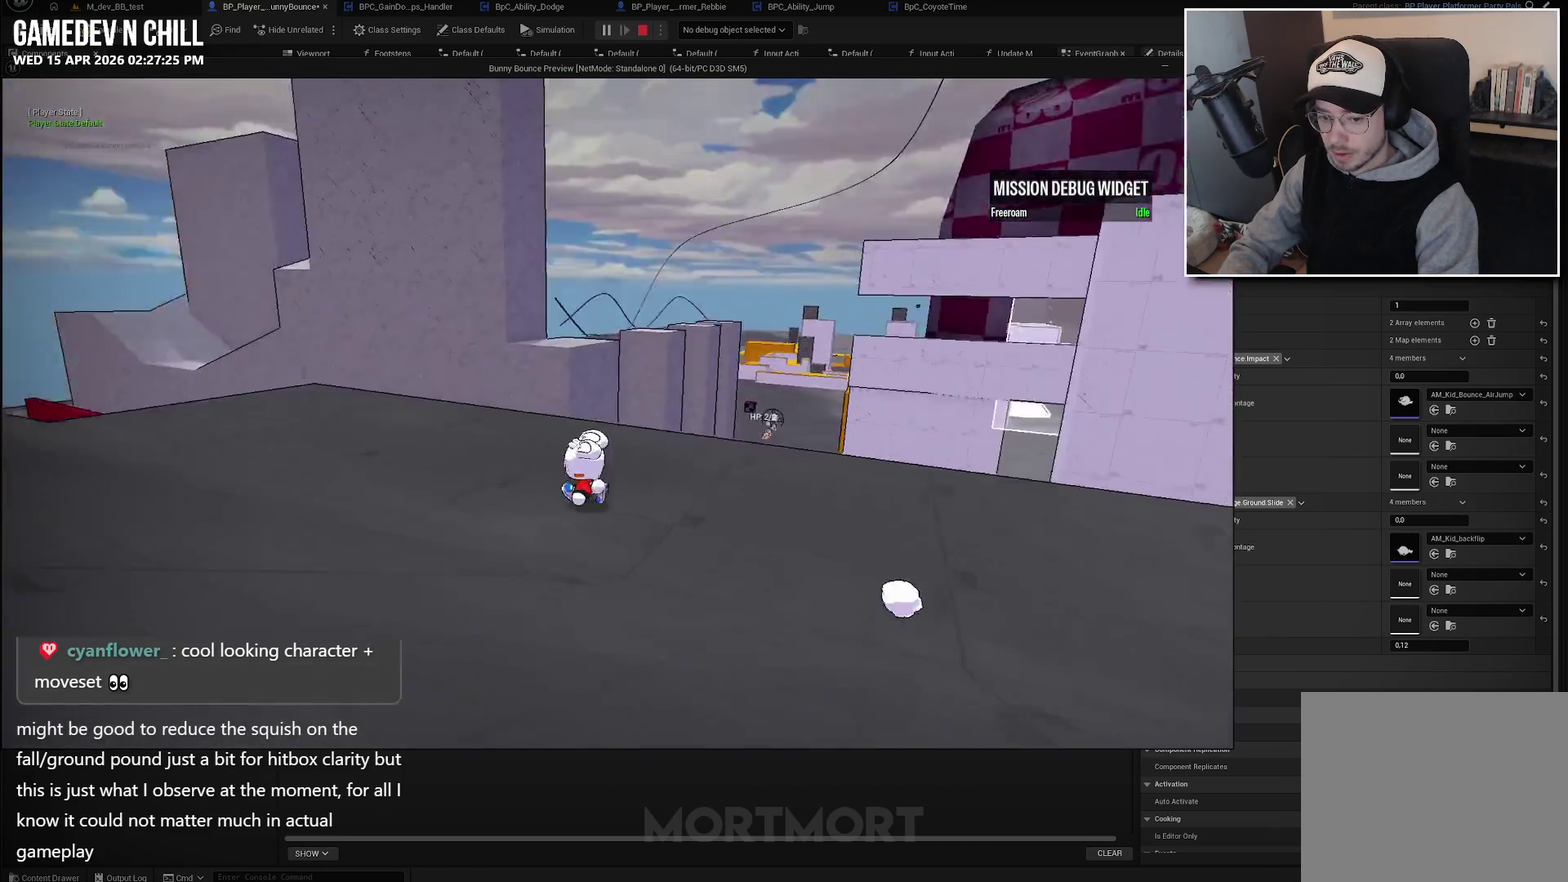
{"buttons": [], "left_stick": "up-right", "right_stick": "left"}
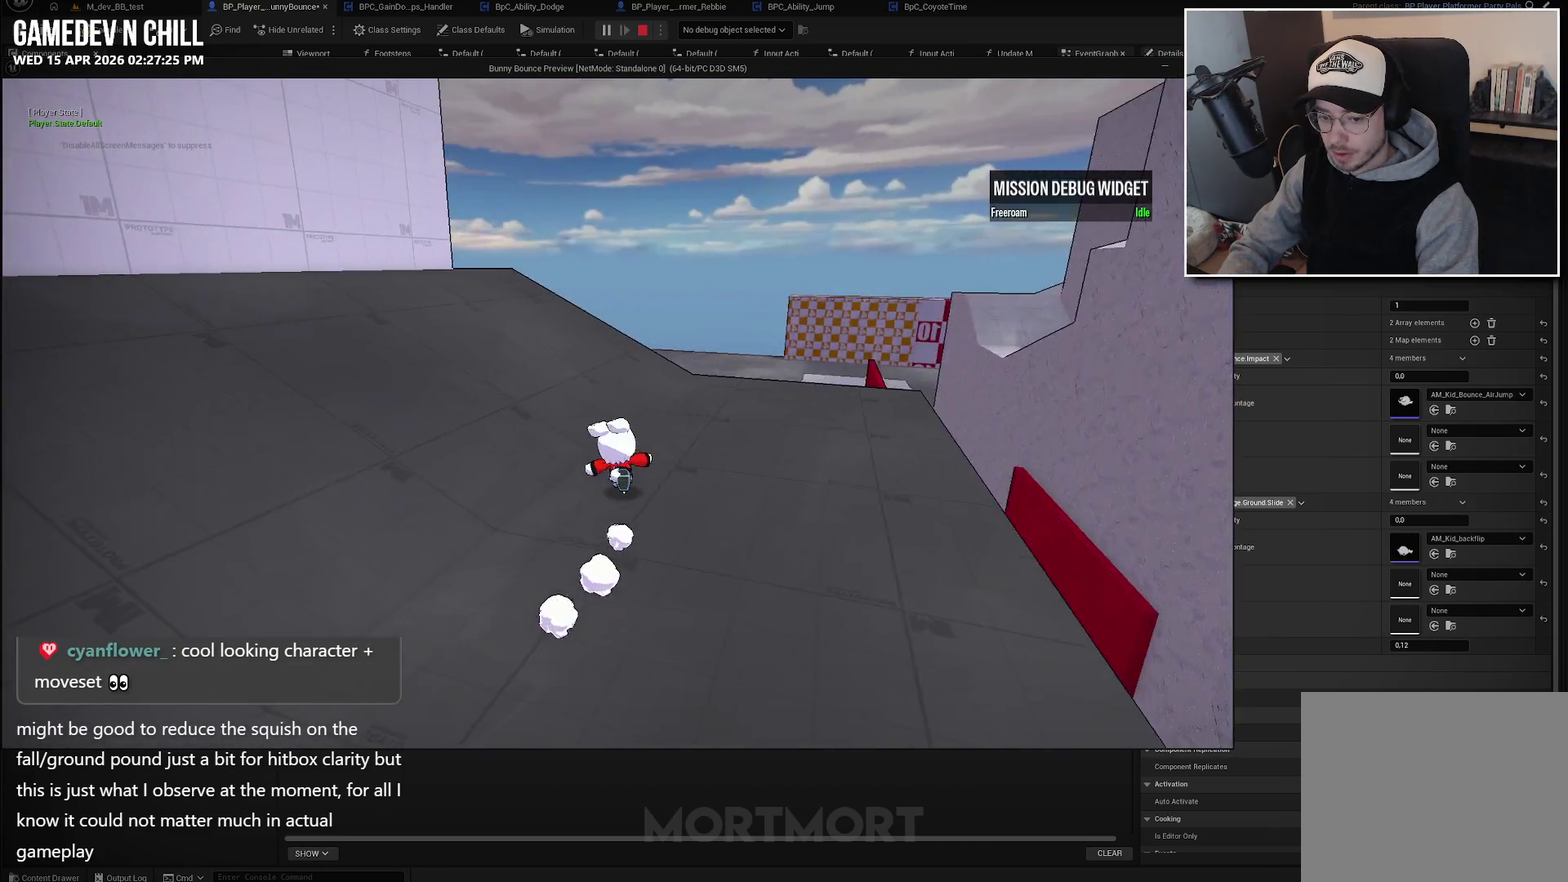
{"buttons": [], "left_stick": "center", "right_stick": "center", "events": [[33, "left_stick", "right"], [117, "left_stick", "down-right"], [217, "left_stick", "down"], [300, "left_stick", "center"], [433, "right_stick", "center"]]}
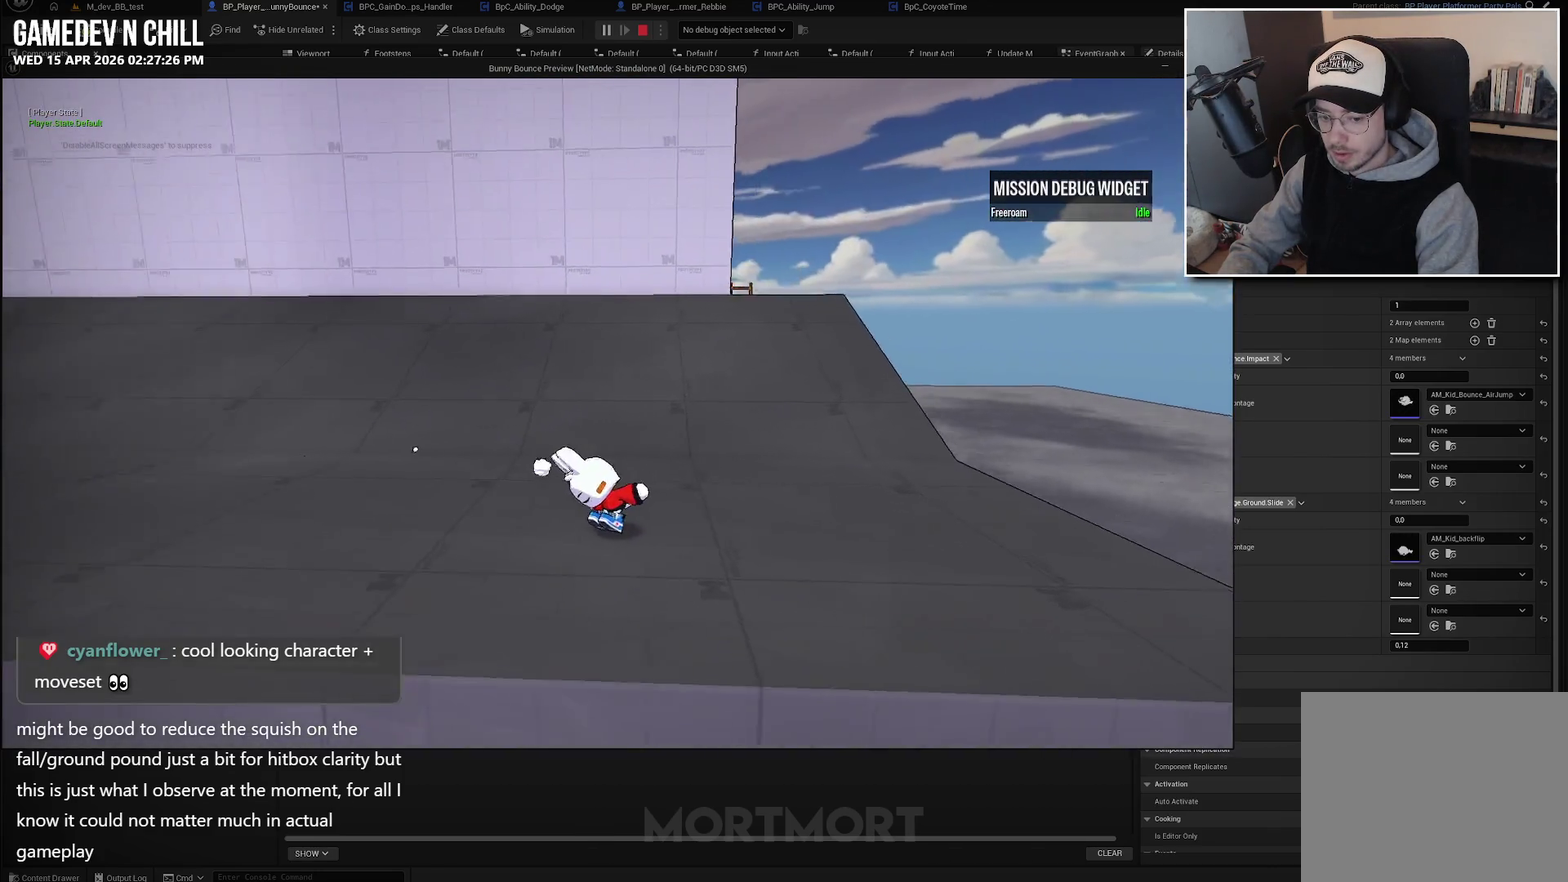
{"buttons": ["A"], "left_stick": "up-left", "right_stick": "center", "events": [[67, "left_stick", "up-left"], [483, "A", "down"]]}
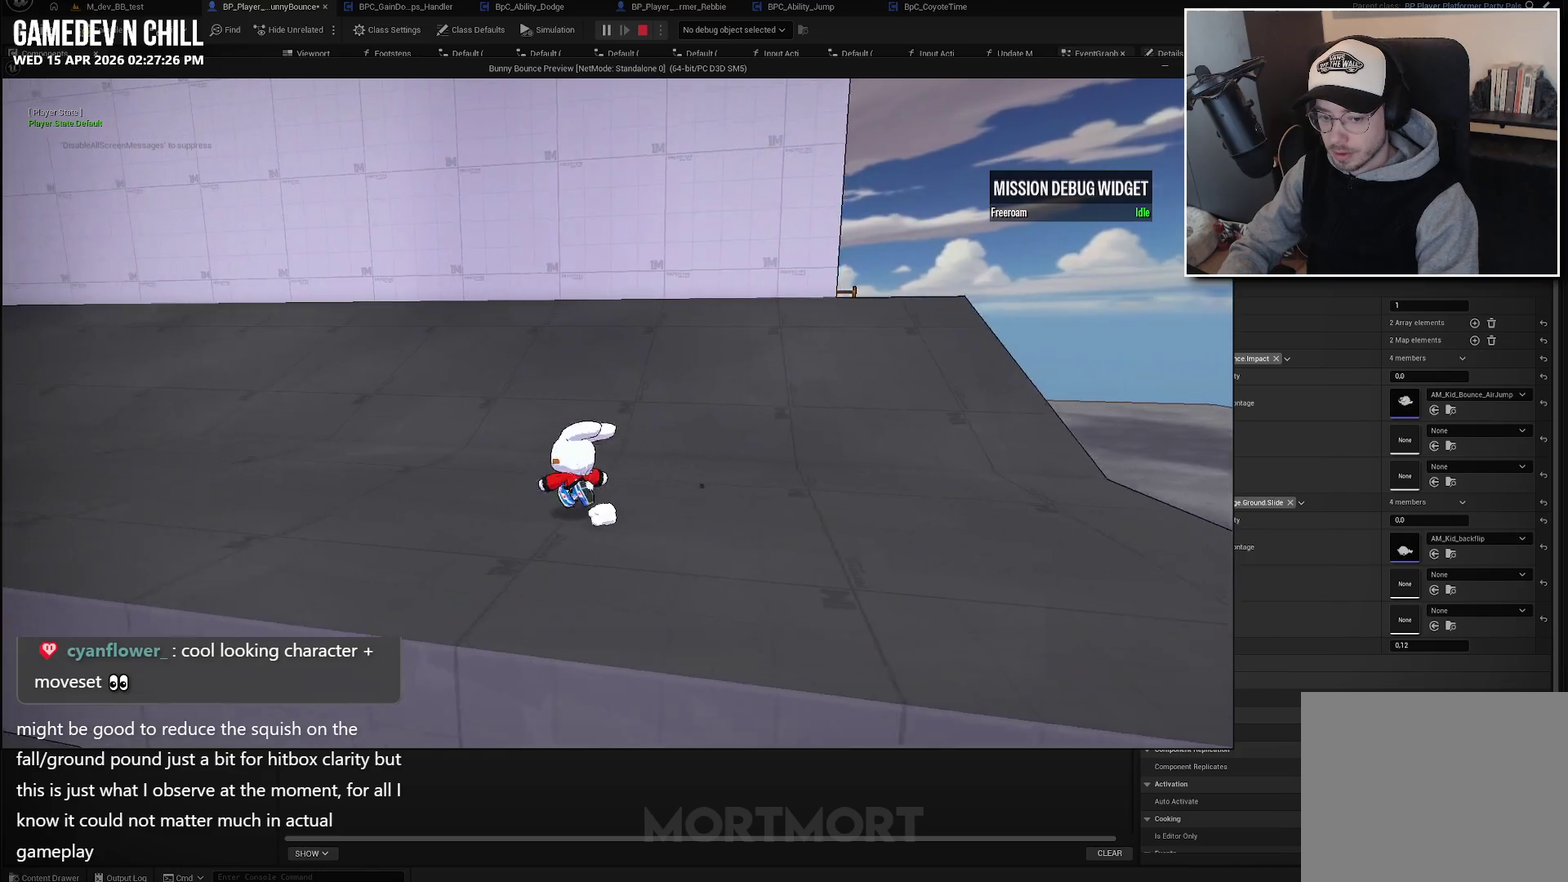
{"buttons": ["L2"], "left_stick": "left", "right_stick": "left", "events": [[17, "left_stick", "left"], [100, "A", "up"], [383, "right_stick", "left"], [483, "L2", "down"]]}
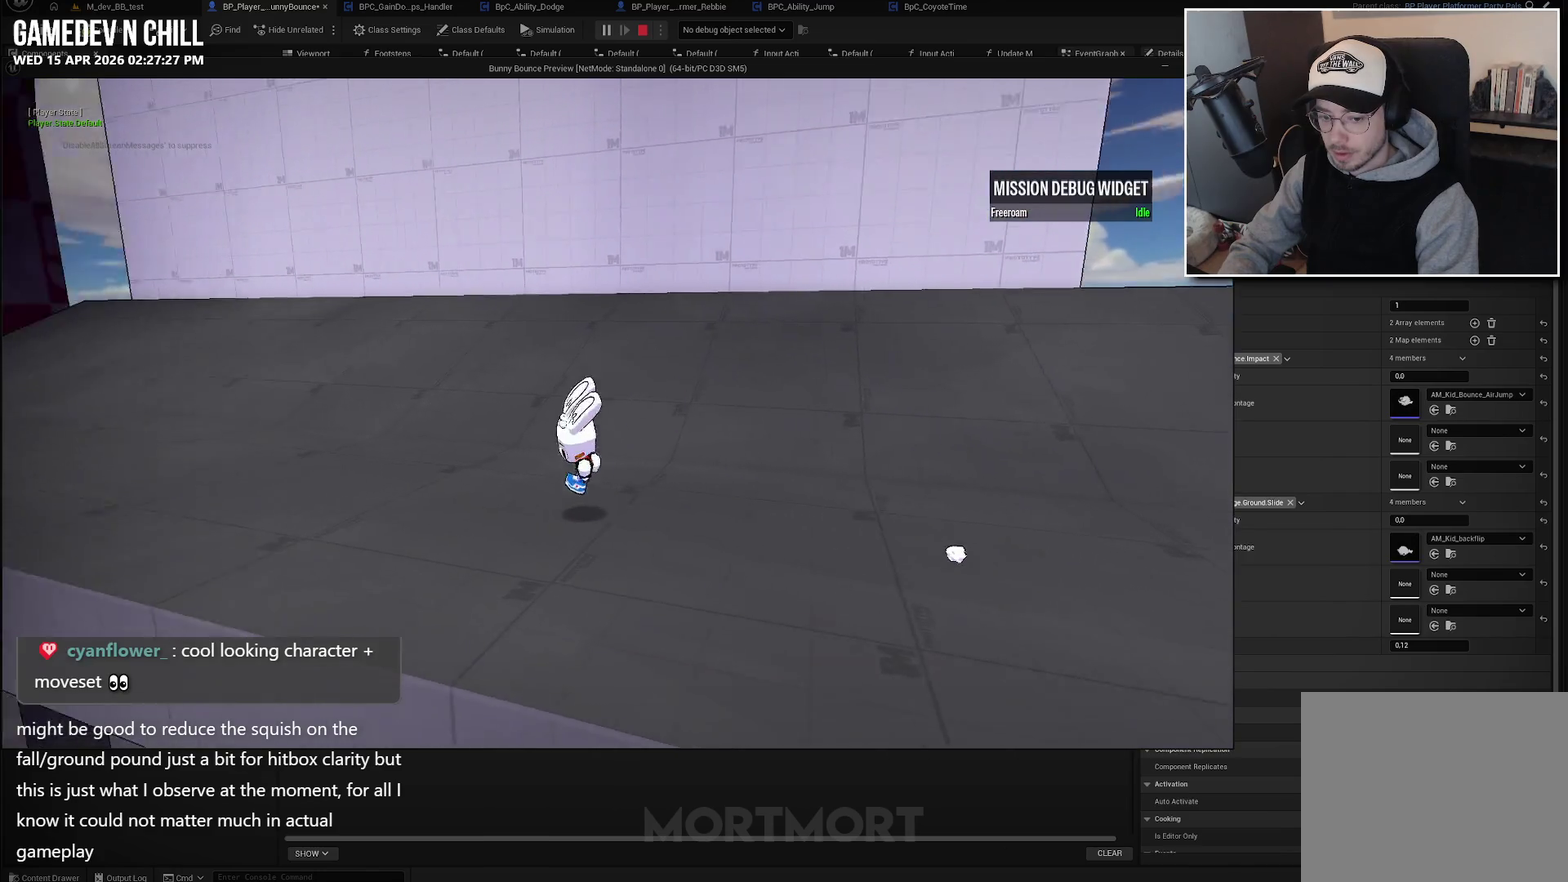
{"buttons": [], "left_stick": "up-left", "right_stick": "center", "events": [[50, "right_stick", "center"], [117, "L2", "up"], [233, "L2", "down"], [250, "left_stick", "up-left"], [350, "L2", "up"]]}
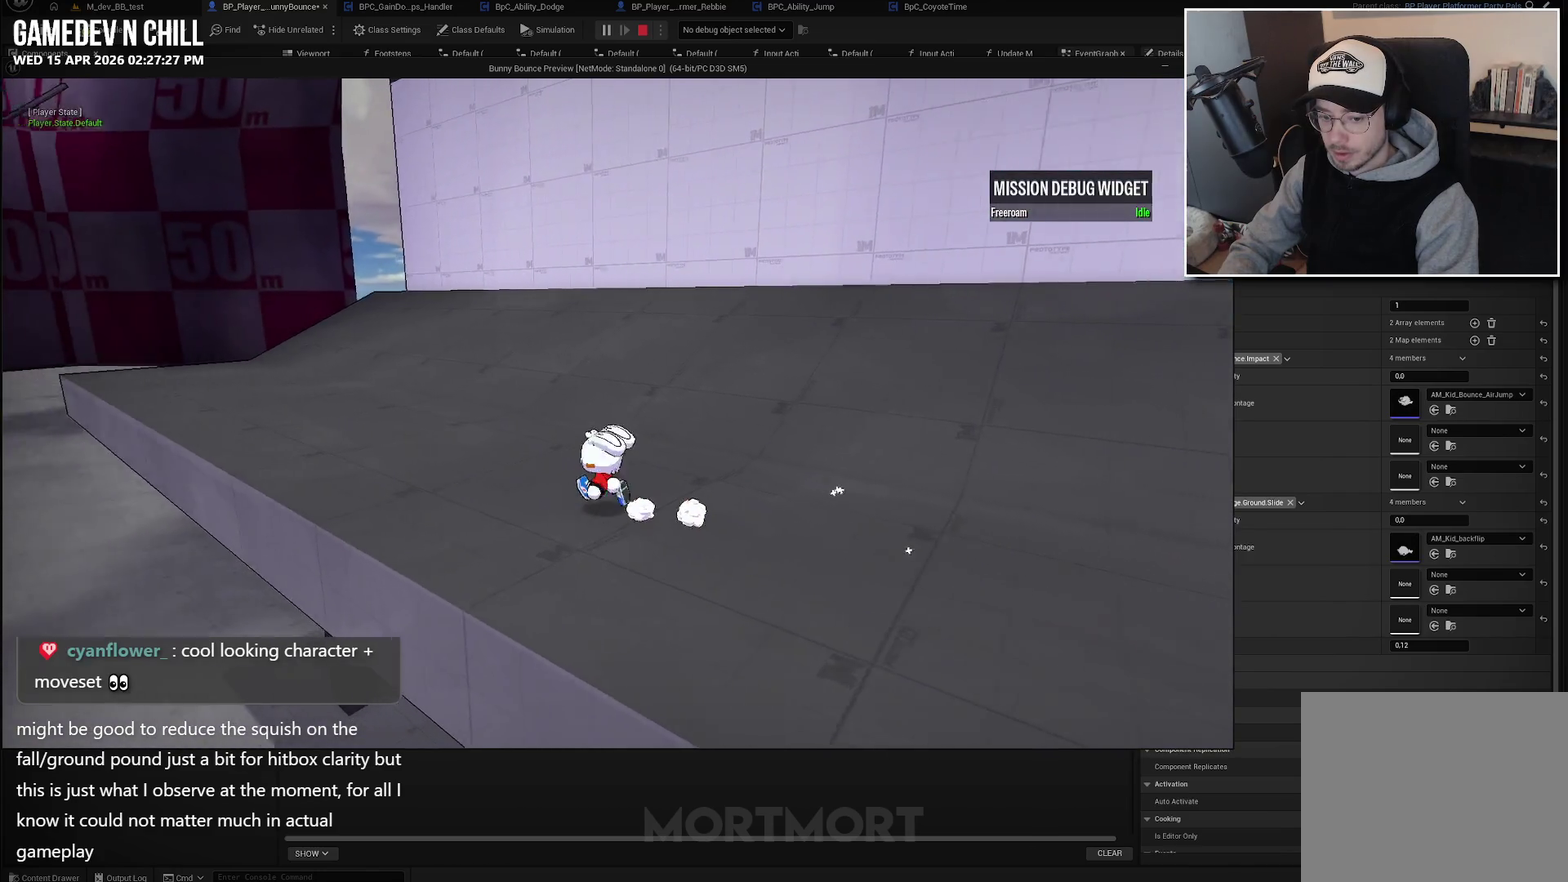
{"buttons": ["L2"], "left_stick": "up-left", "right_stick": "center", "events": [[83, "A", "down"], [383, "A", "up"], [483, "L2", "down"]]}
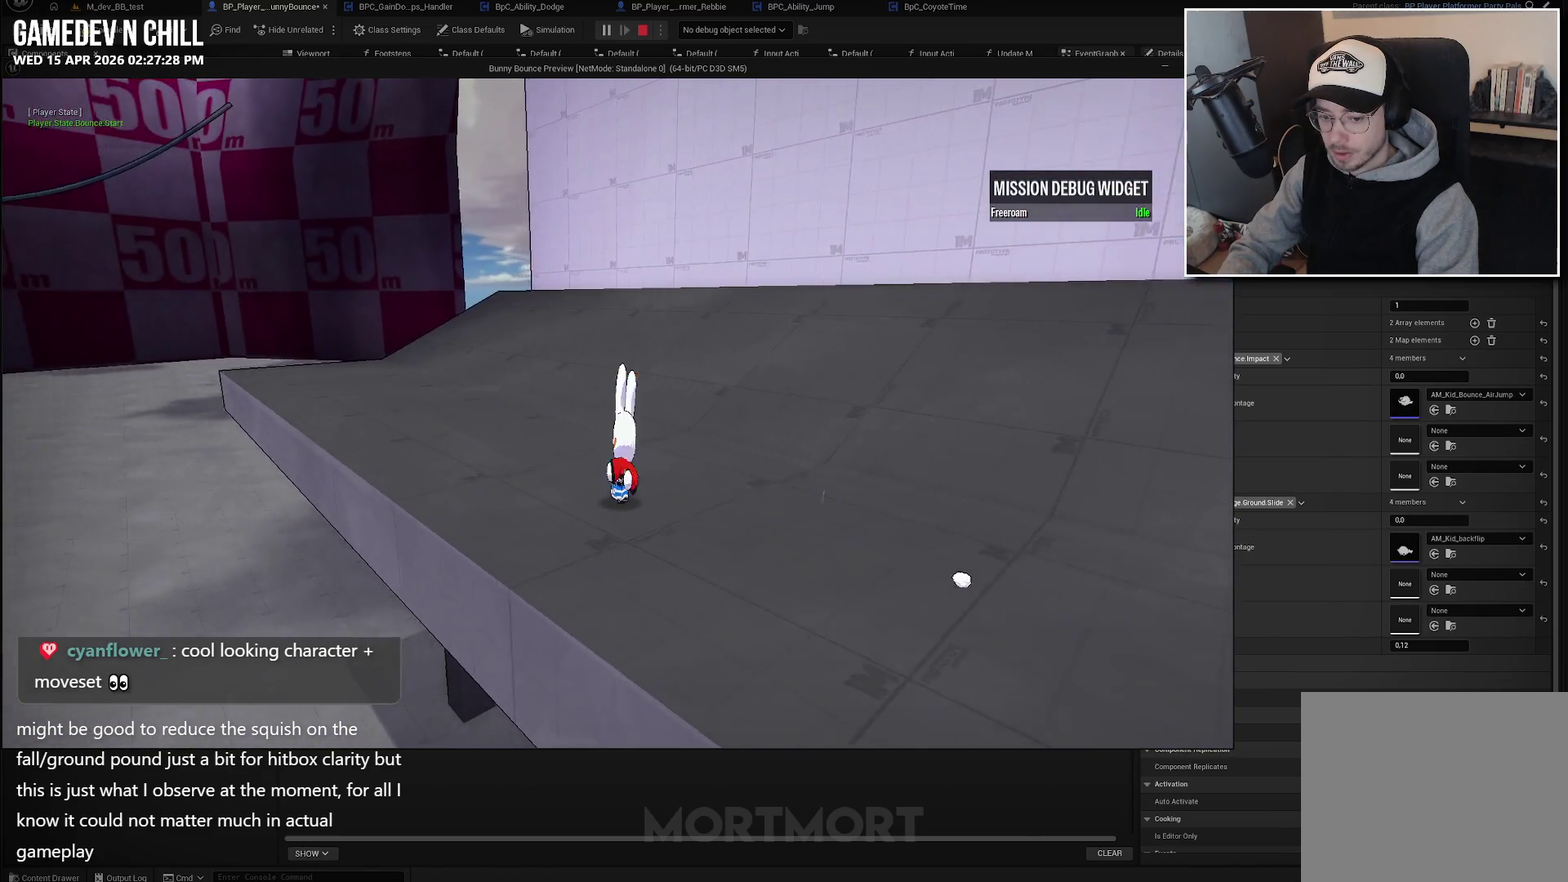
{"buttons": [], "left_stick": "down-right", "right_stick": "center", "events": [[50, "left_stick", "up"], [133, "L2", "up"], [183, "right_stick", "left"], [267, "left_stick", "up-right"], [367, "left_stick", "right"], [433, "left_stick", "down-right"], [450, "right_stick", "up-left"], [500, "right_stick", "center"]]}
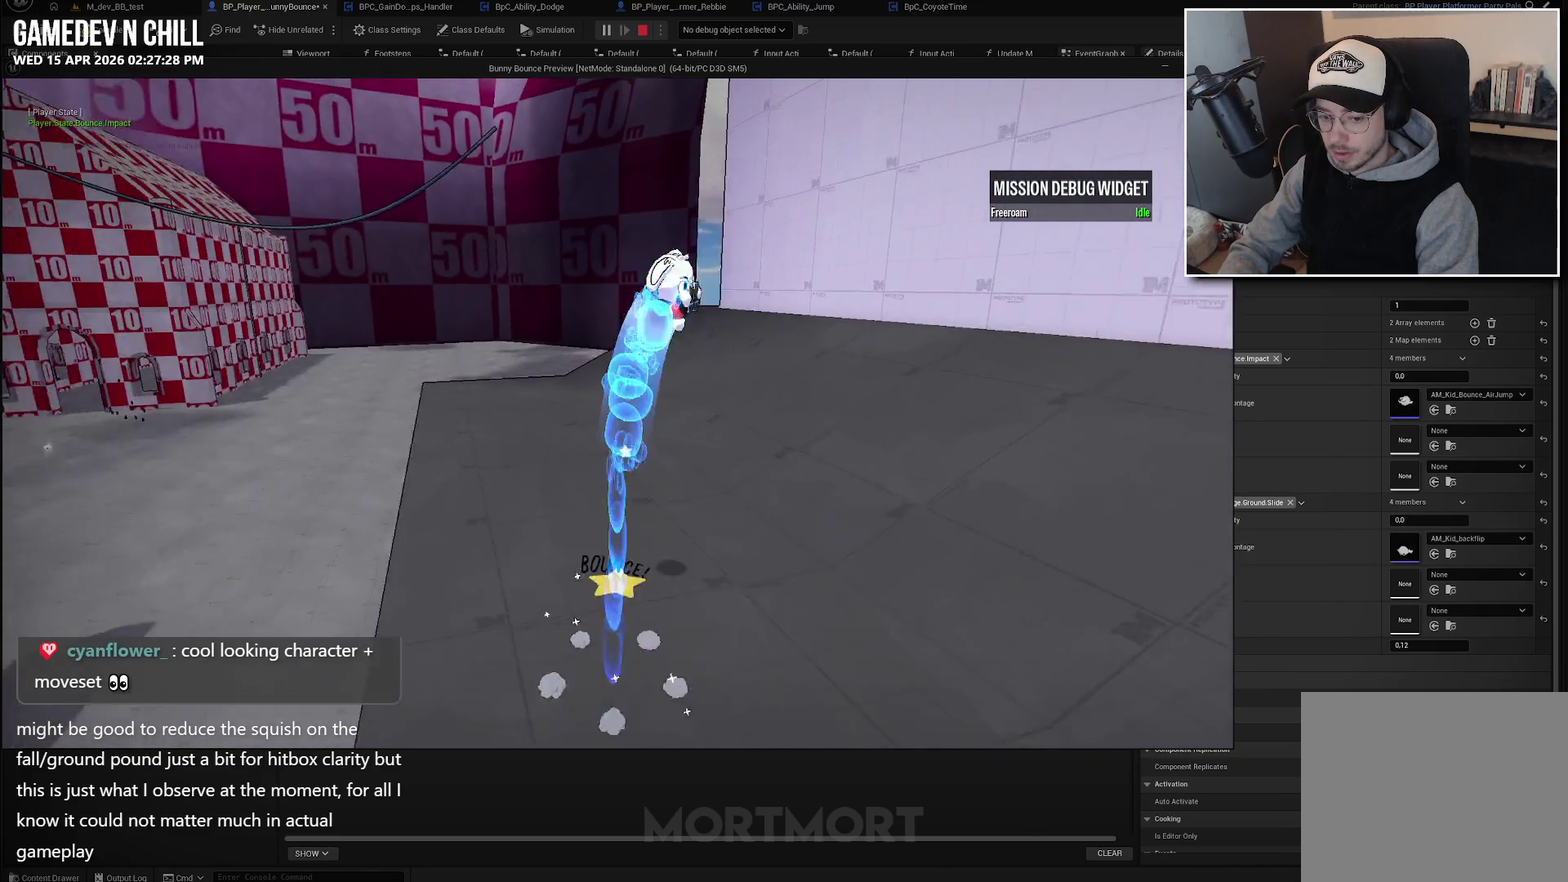
{"buttons": [], "left_stick": "down-left", "right_stick": "center", "events": [[17, "L2", "down"], [33, "left_stick", "down"], [117, "left_stick", "down-left"], [150, "L2", "up"]]}
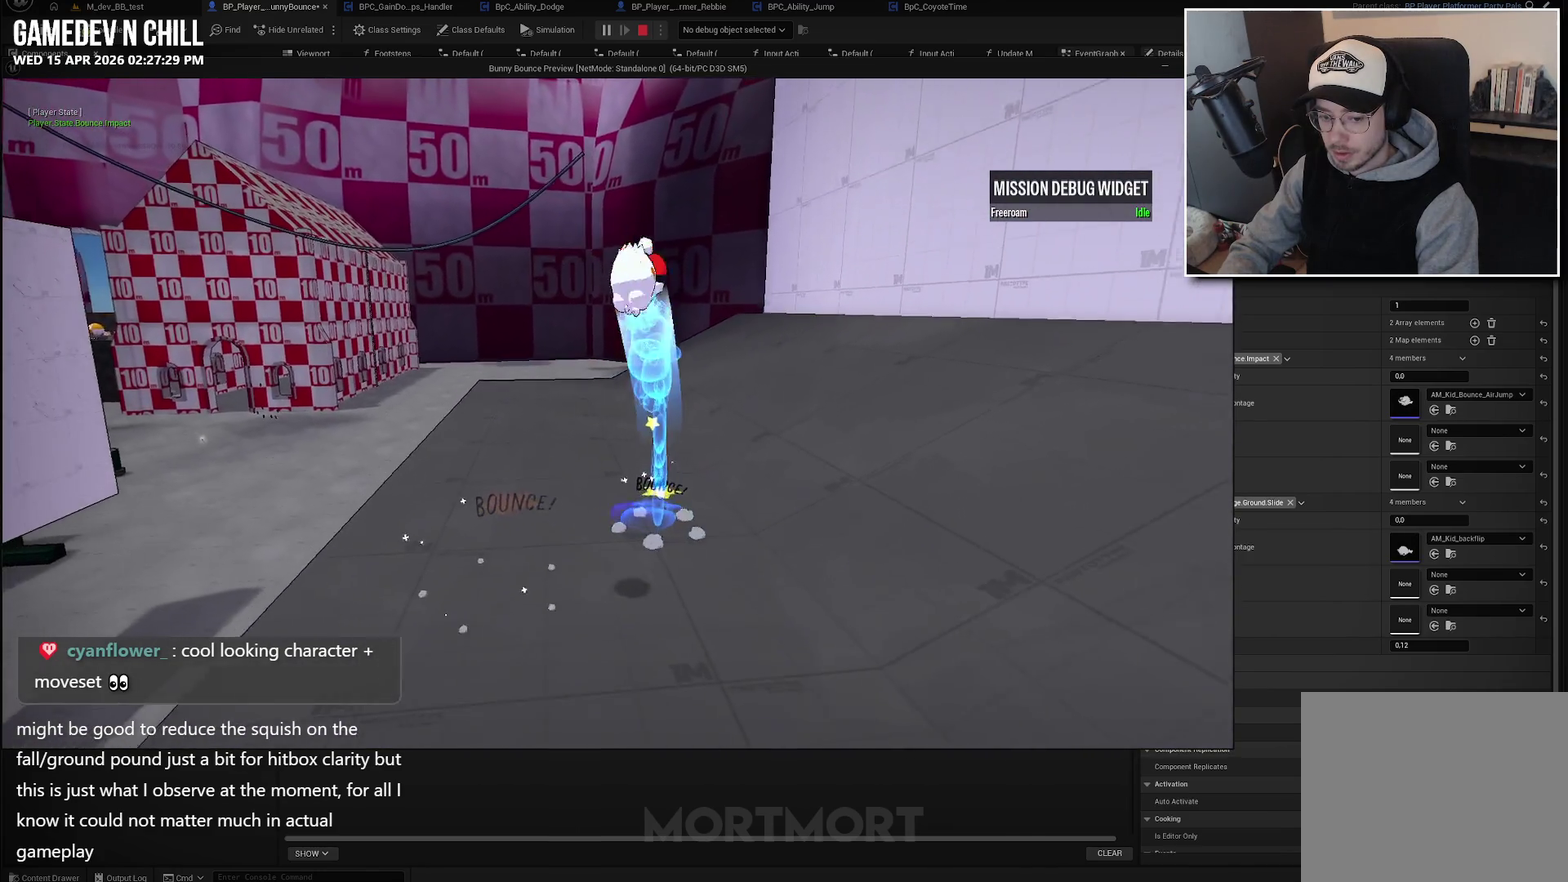
{"buttons": [], "left_stick": "right", "right_stick": "left", "events": [[133, "left_stick", "down"], [183, "L2", "down"], [217, "left_stick", "down-right"], [333, "L2", "up"], [350, "left_stick", "right"], [433, "right_stick", "left"]]}
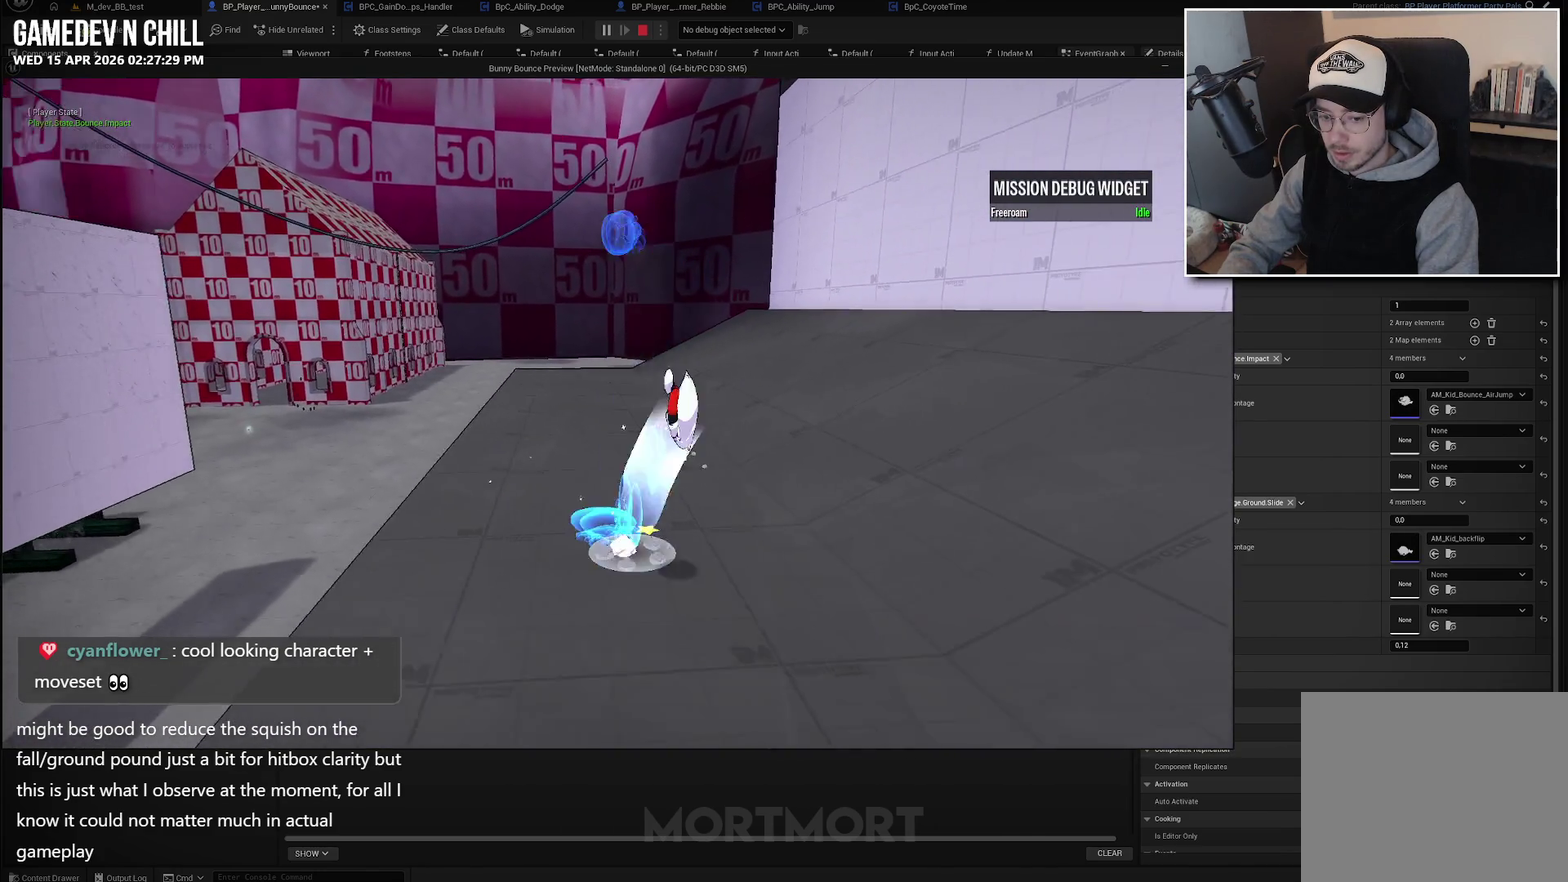
{"buttons": [], "left_stick": "up-left", "right_stick": "center", "events": [[67, "right_stick", "center"], [133, "left_stick", "up-right"], [267, "left_stick", "up"], [333, "L2", "down"], [433, "left_stick", "up-left"], [500, "L2", "up"]]}
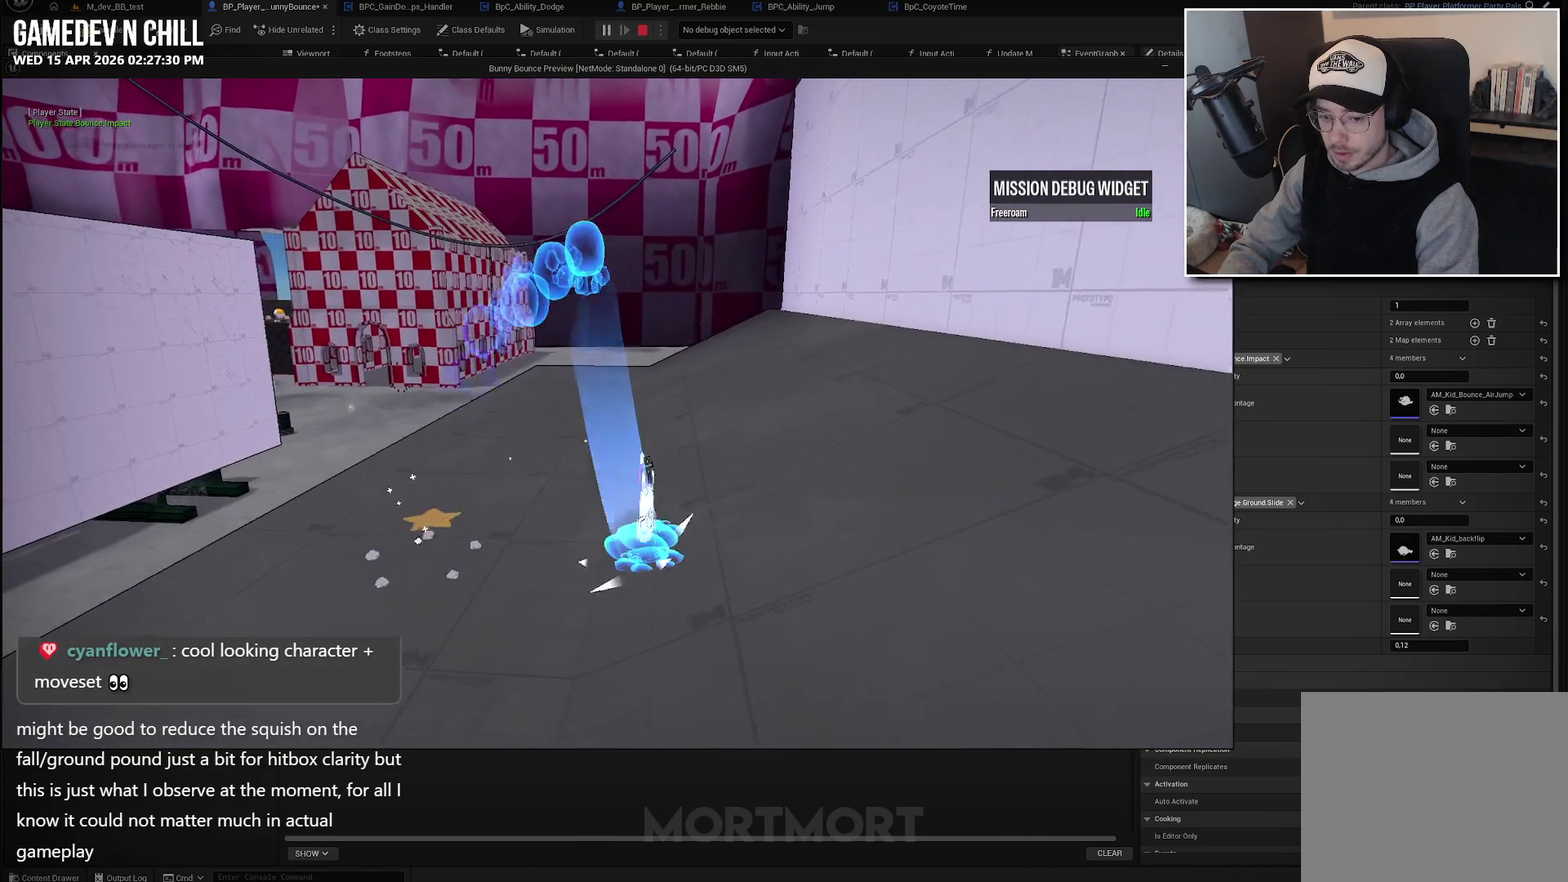
{"buttons": ["L2"], "left_stick": "up", "right_stick": "center", "events": [[100, "right_stick", "right"], [283, "right_stick", "center"], [450, "L2", "down"], [450, "left_stick", "up"]]}
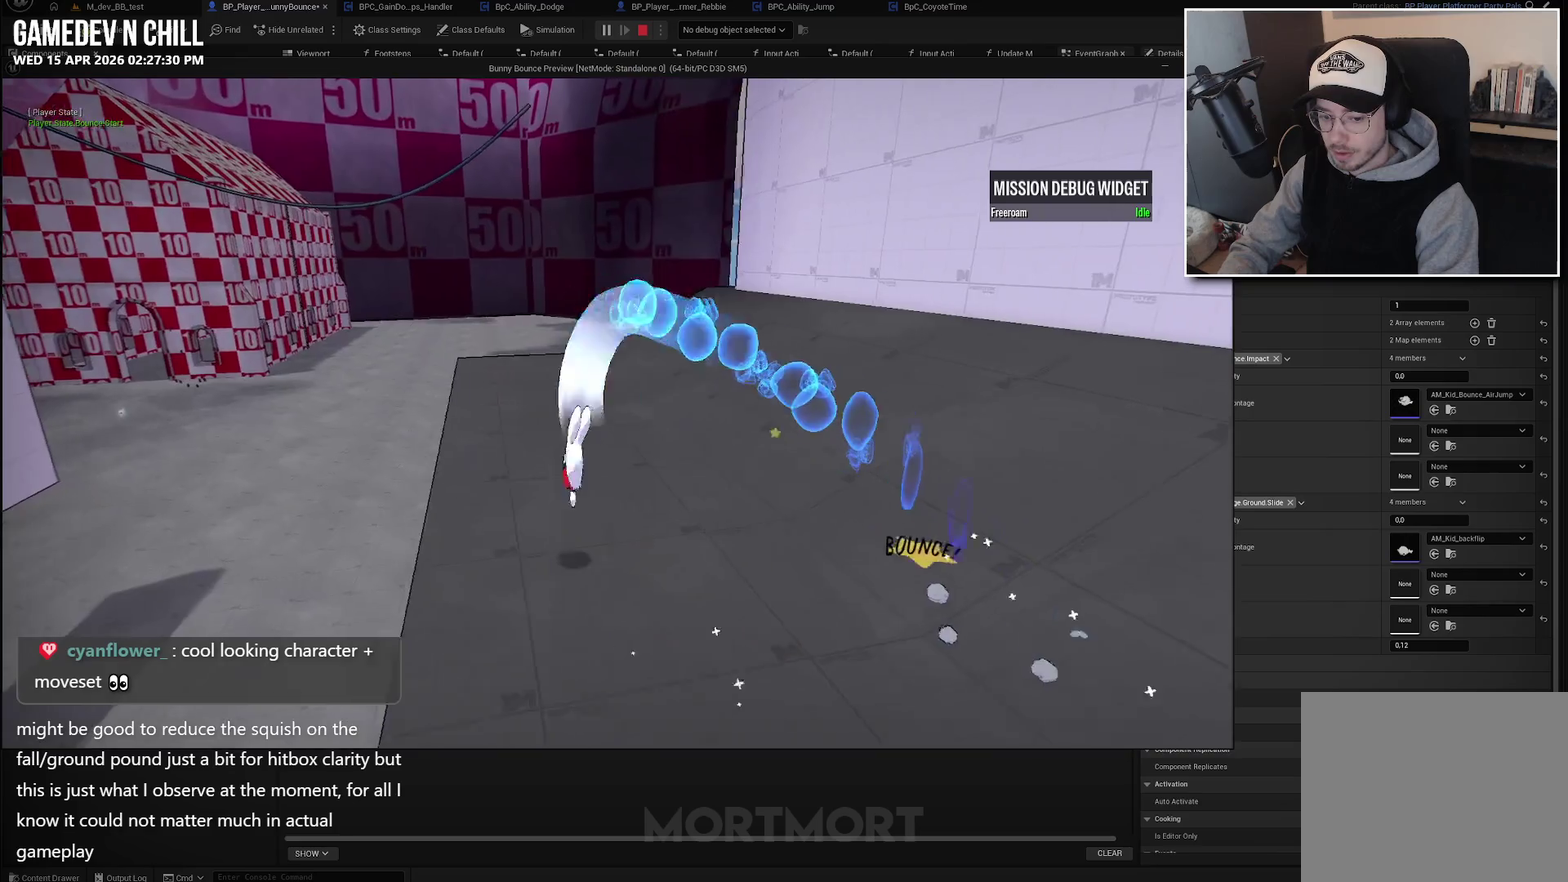
{"buttons": ["L2"], "left_stick": "right", "right_stick": "center", "events": [[50, "left_stick", "up-right"], [100, "L2", "up"], [267, "left_stick", "right"], [500, "L2", "down"]]}
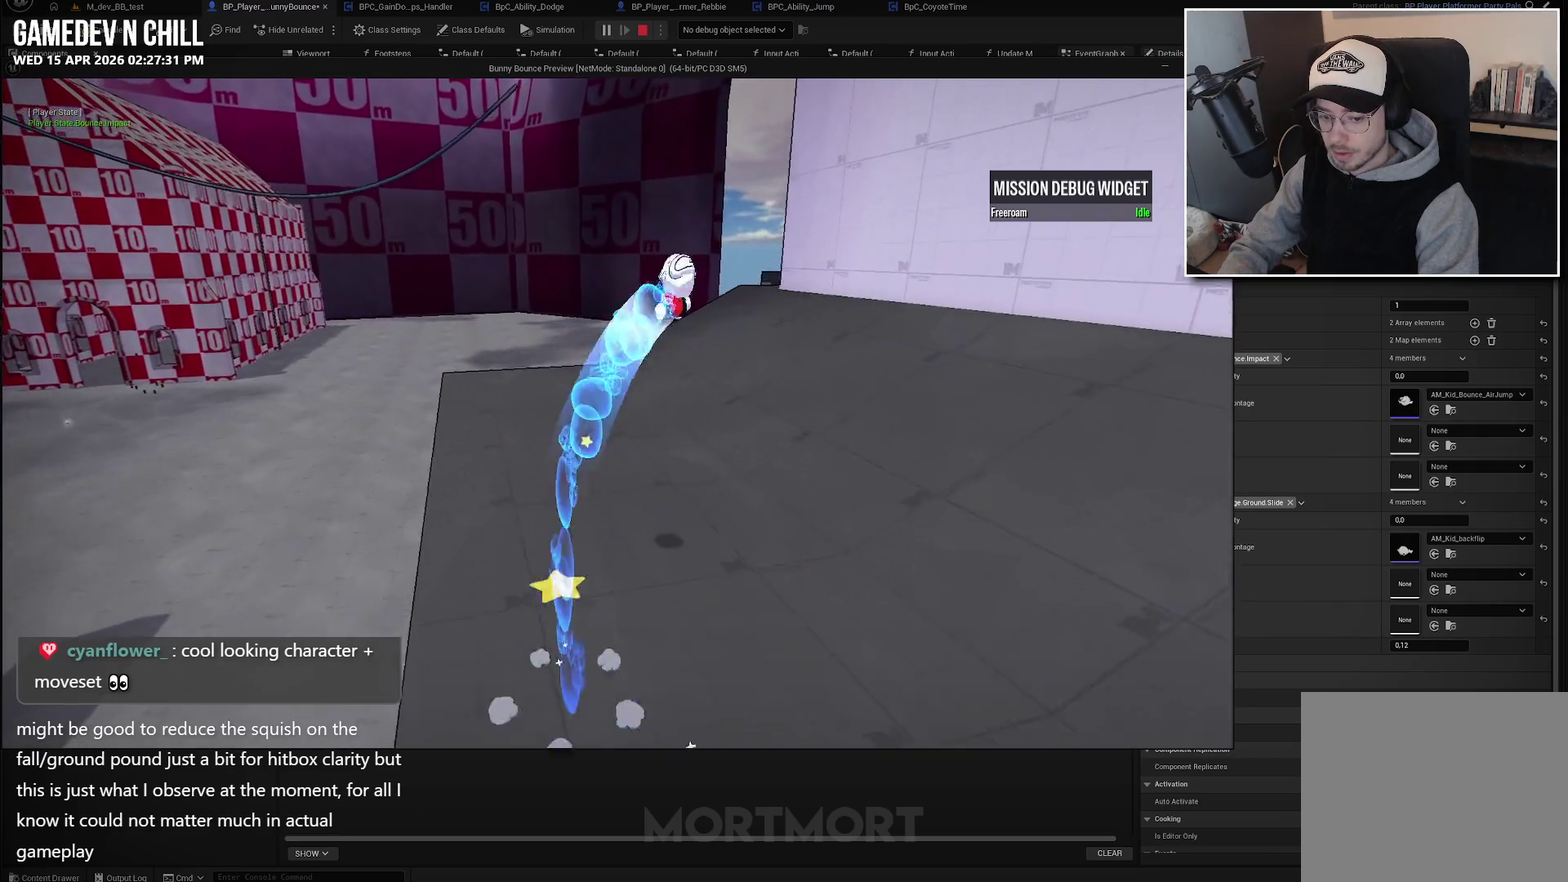
{"buttons": [], "left_stick": "up-left", "right_stick": "center", "events": [[17, "left_stick", "up-right"], [83, "left_stick", "up"], [150, "L2", "up"], [150, "left_stick", "up-left"]]}
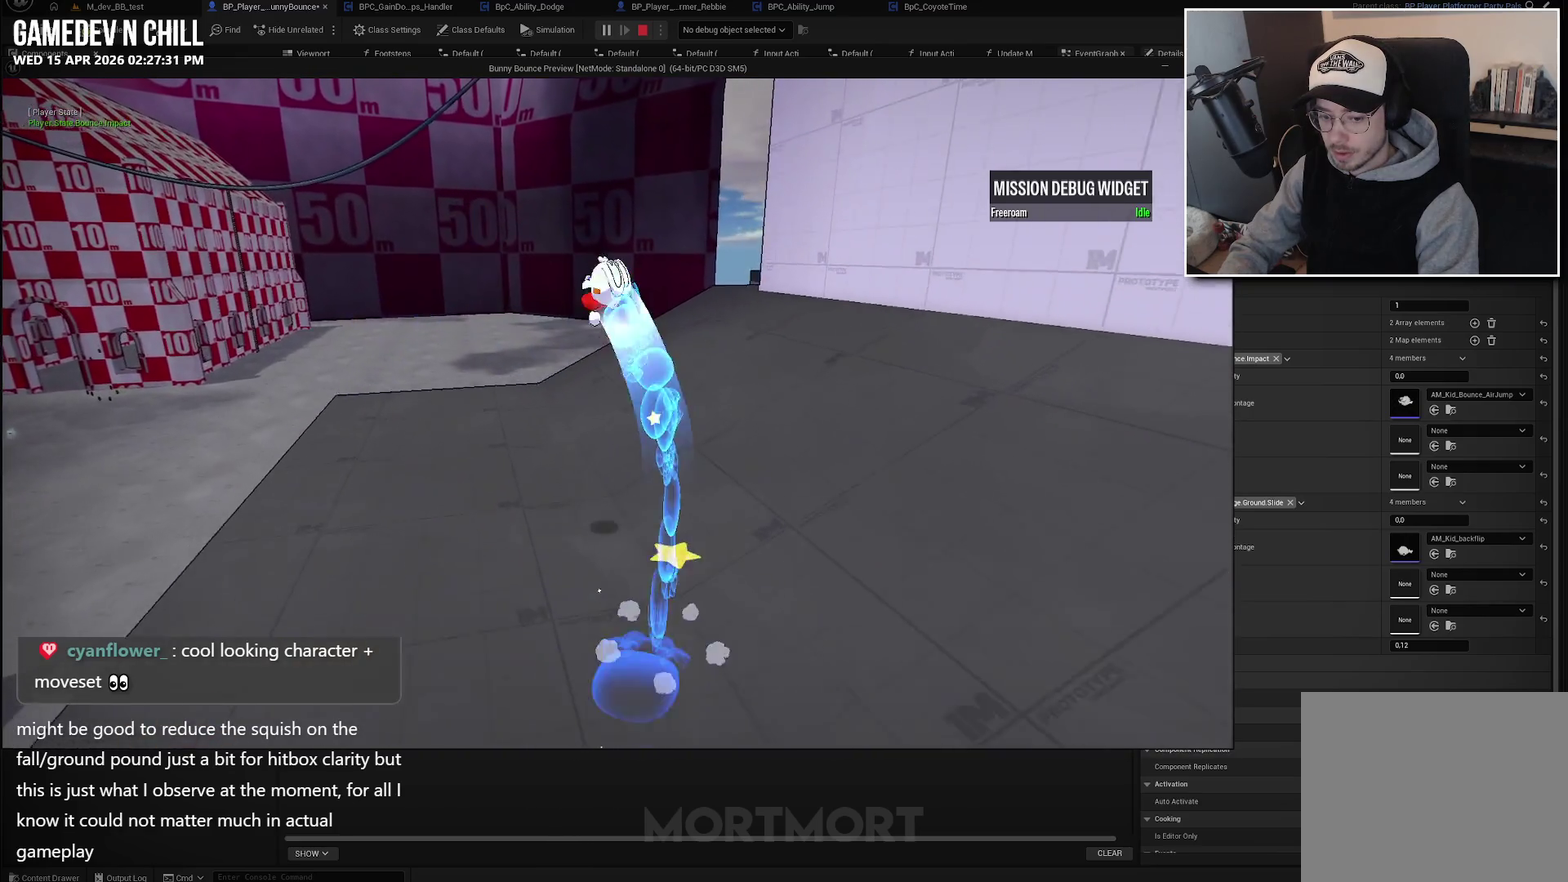
{"buttons": [], "left_stick": "down", "right_stick": "center", "events": [[67, "L2", "down"], [200, "L2", "up"], [200, "left_stick", "left"], [267, "left_stick", "down"]]}
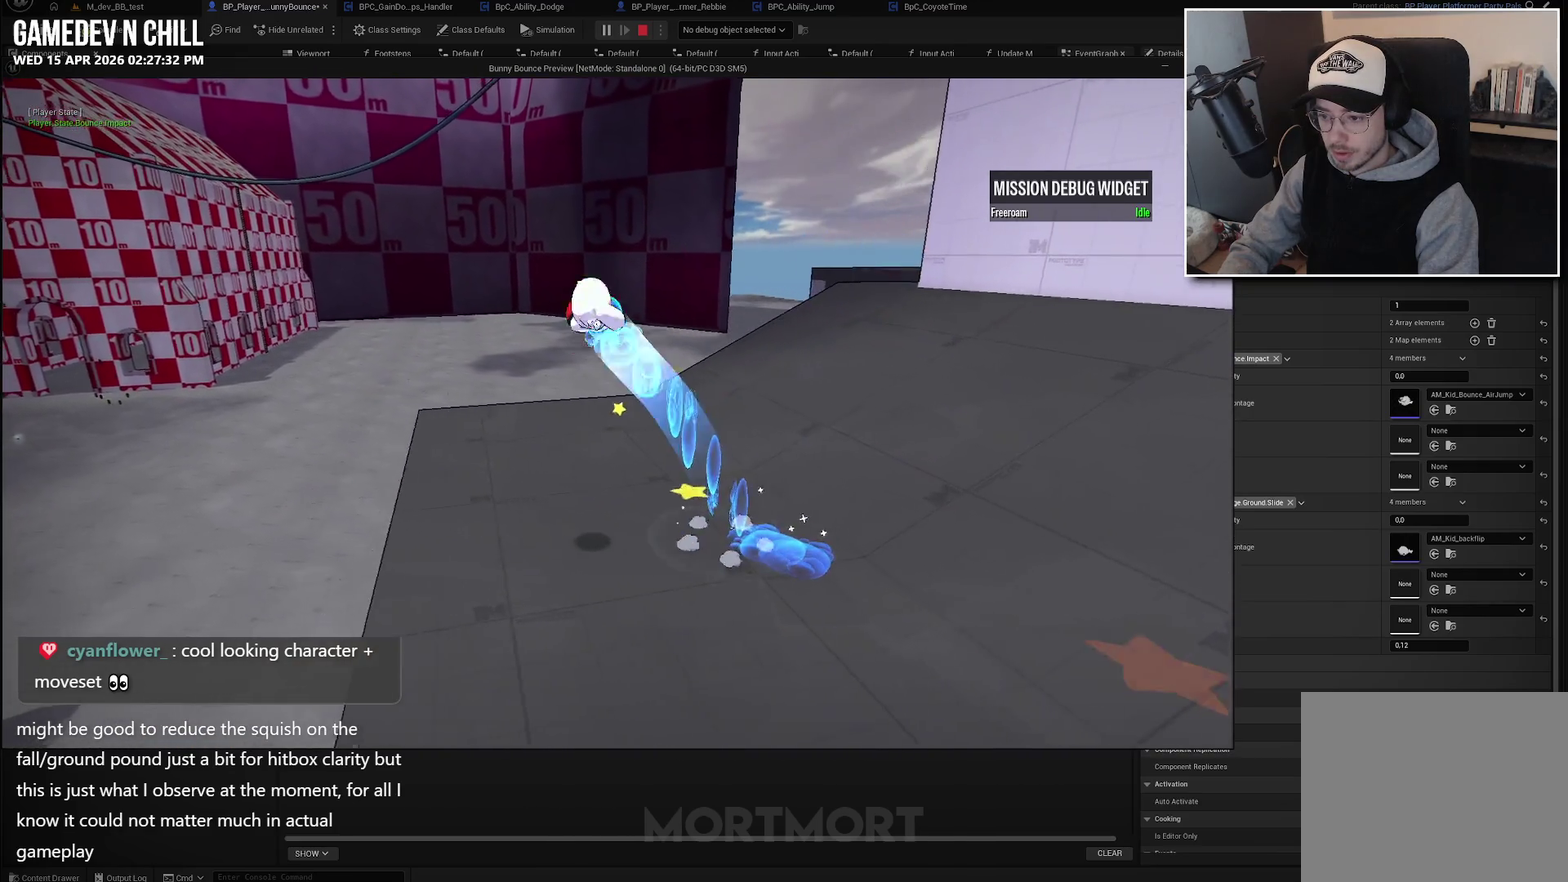
{"buttons": [], "left_stick": "down-right", "right_stick": "left", "events": [[17, "left_stick", "down-right"], [117, "L2", "down"], [267, "L2", "up"], [400, "right_stick", "left"]]}
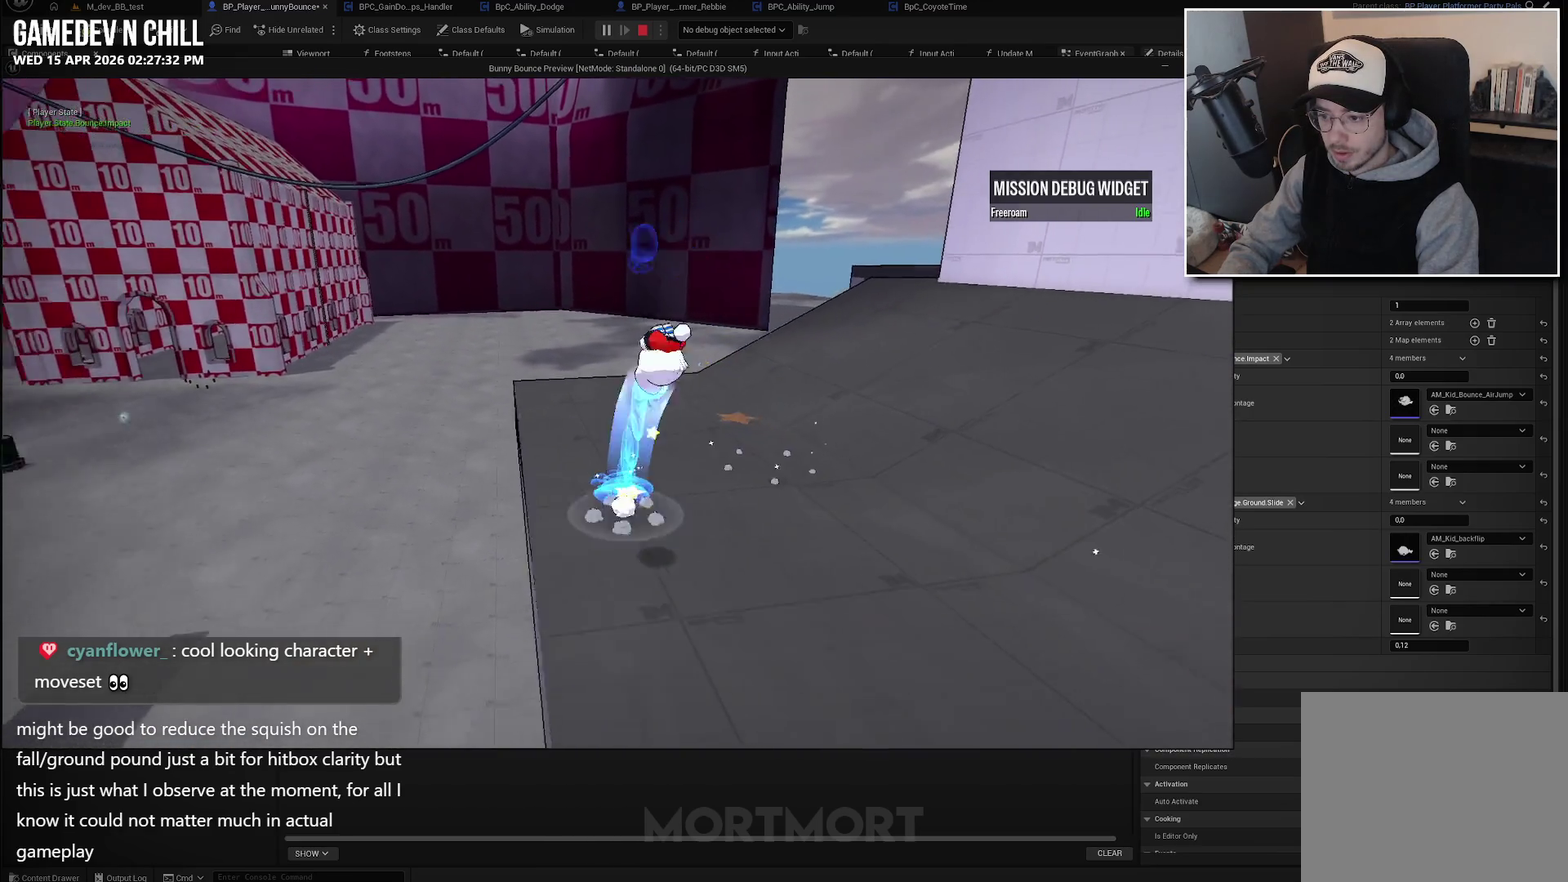
{"buttons": [], "left_stick": "down-right", "right_stick": "center", "events": [[50, "right_stick", "center"], [133, "left_stick", "down"], [217, "L2", "down"], [383, "L2", "up"], [450, "left_stick", "down-right"]]}
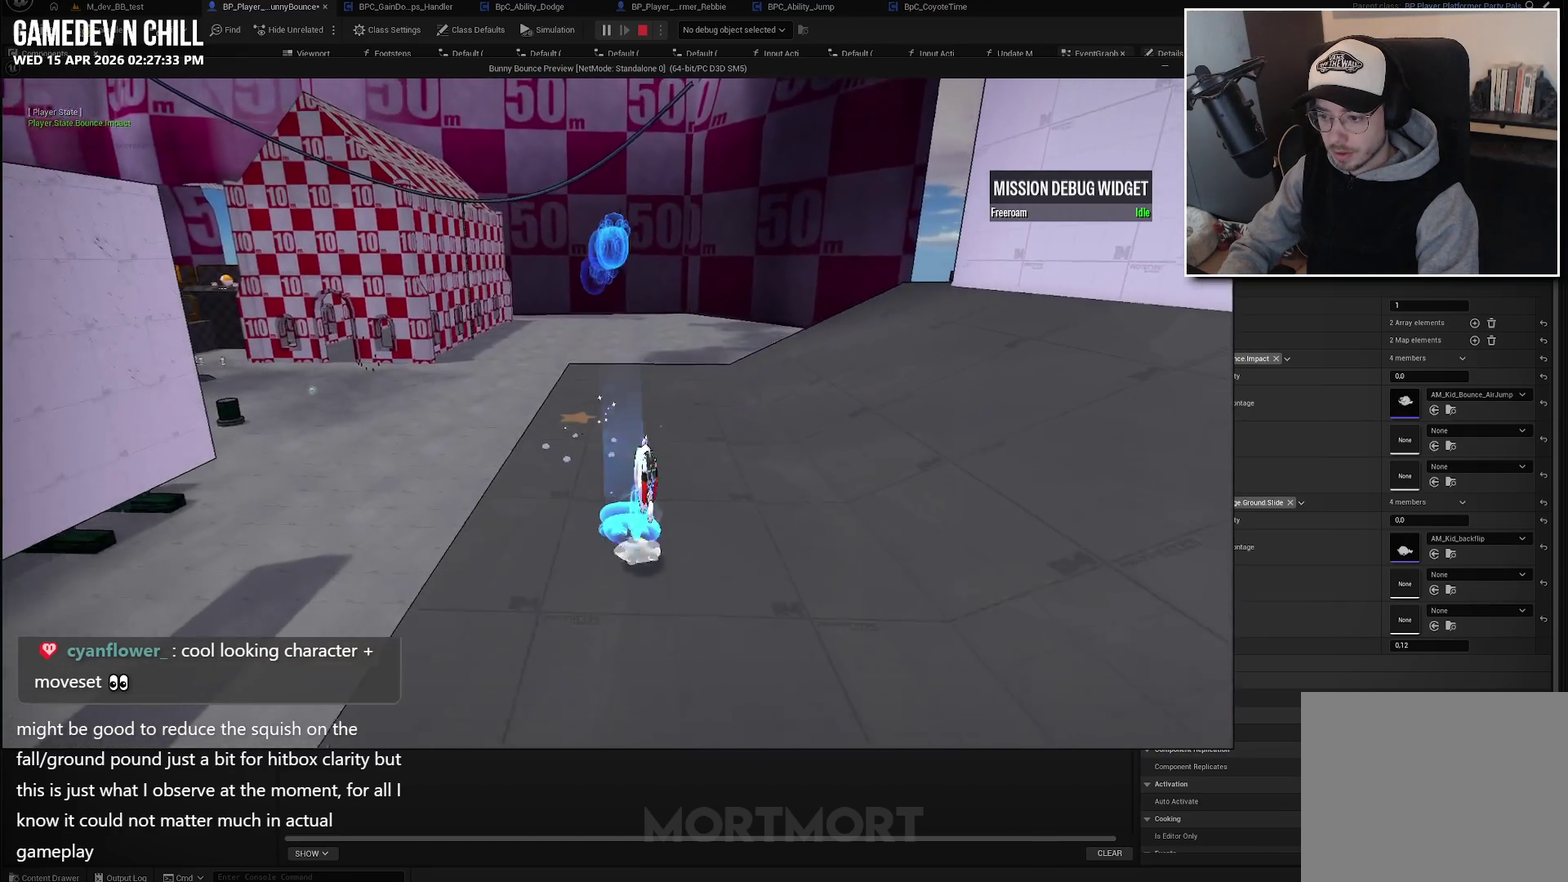
{"buttons": ["L2"], "left_stick": "up-left", "right_stick": "center", "events": [[33, "left_stick", "right"], [100, "left_stick", "up-right"], [217, "left_stick", "up"], [317, "left_stick", "up-left"], [417, "L2", "down"]]}
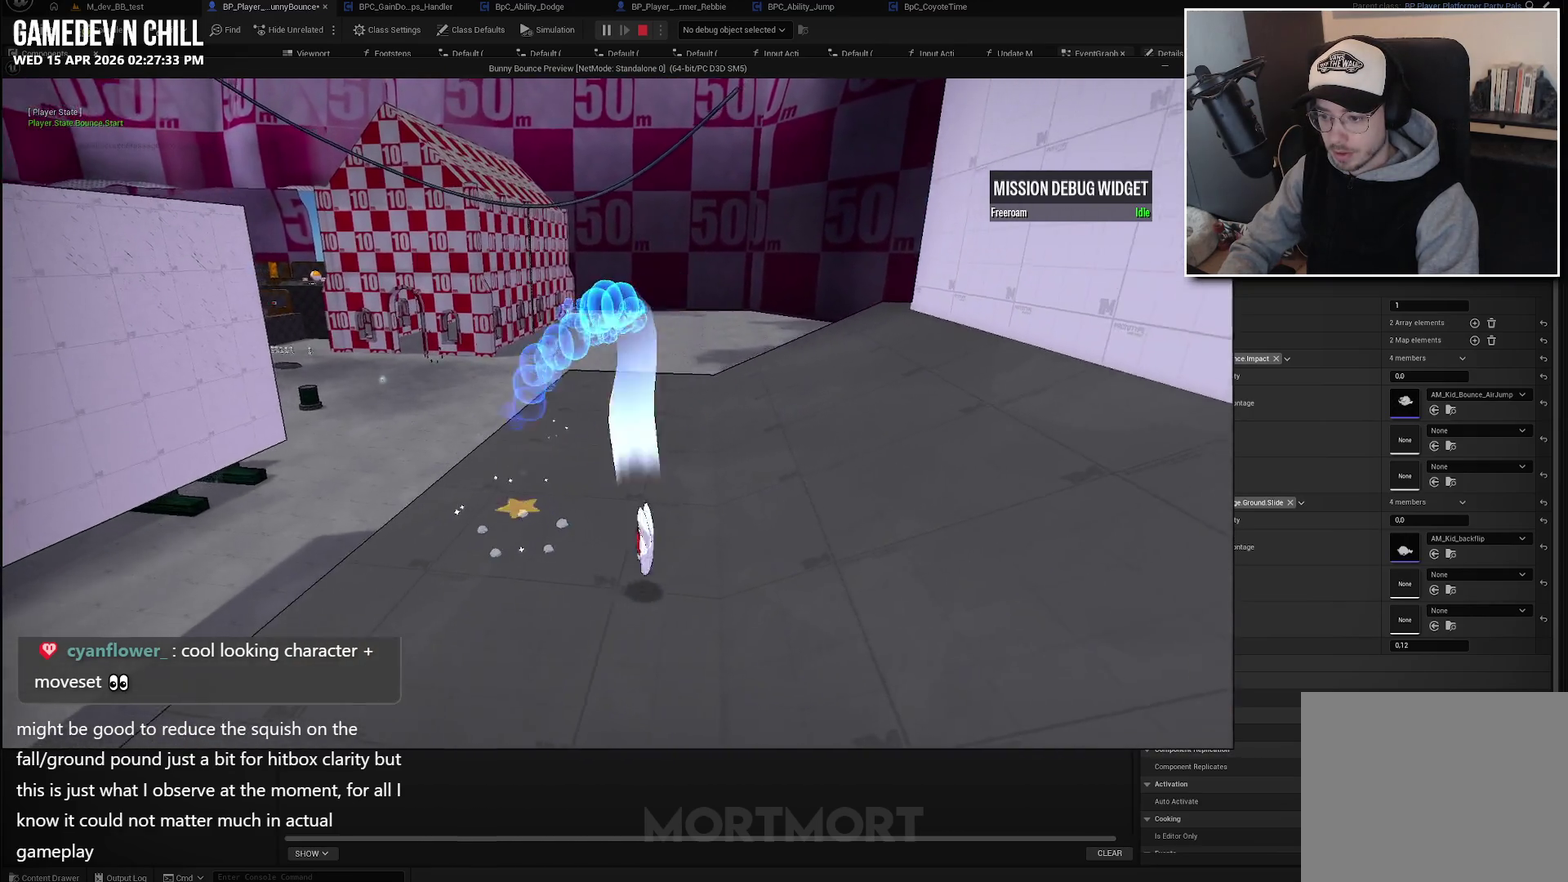
{"buttons": [], "left_stick": "up", "right_stick": "center", "events": [[33, "right_stick", "right"], [50, "L2", "up"], [217, "right_stick", "center"], [350, "L2", "down"], [417, "left_stick", "up"], [500, "L2", "up"]]}
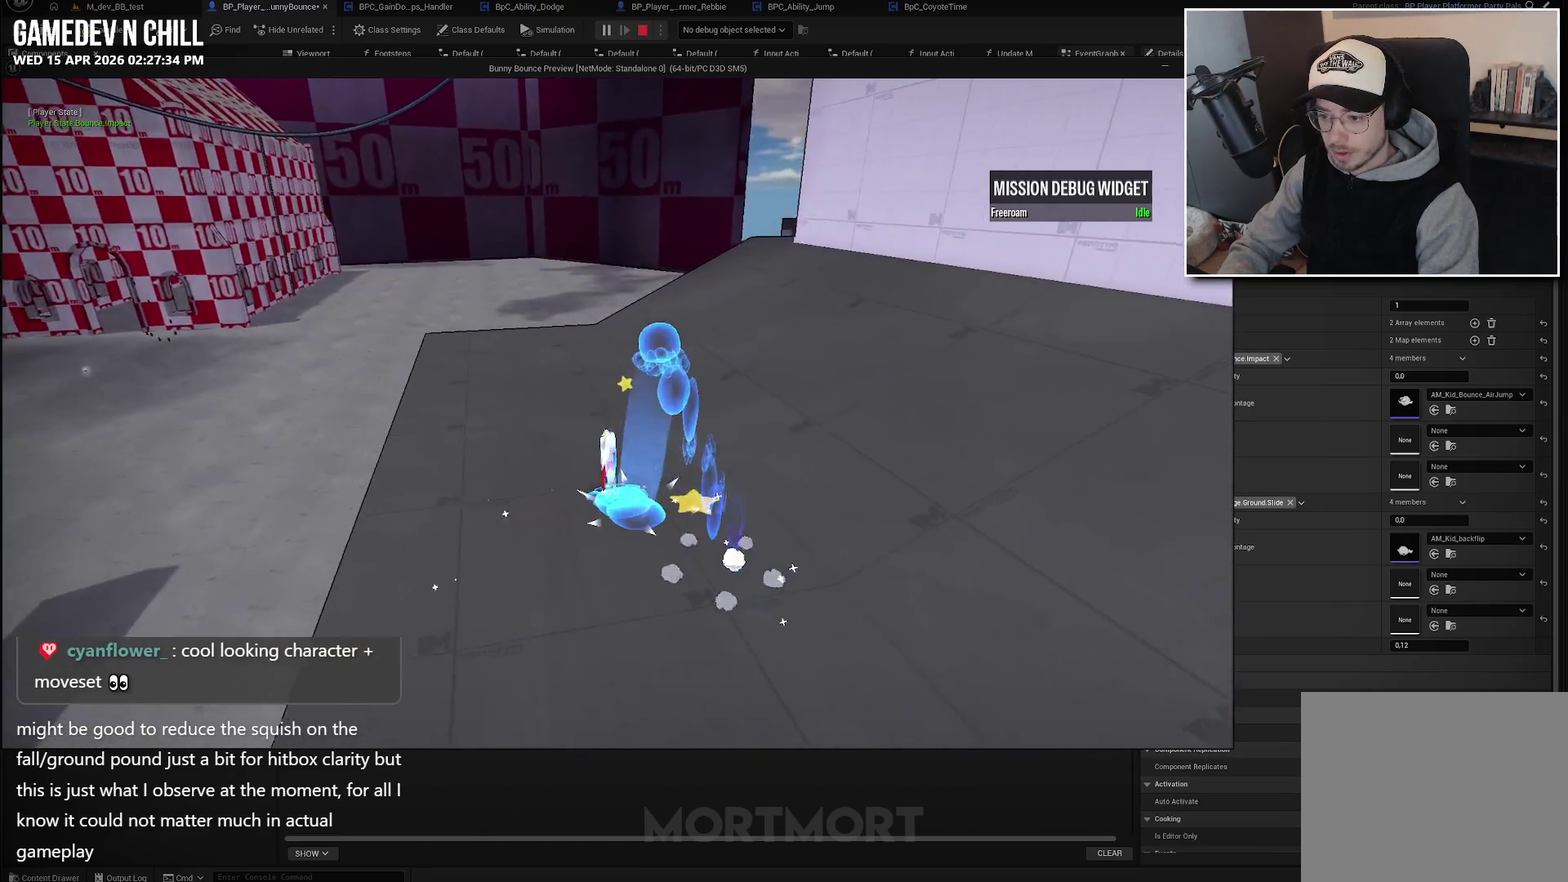
{"buttons": [], "left_stick": "up-left", "right_stick": "right", "events": [[133, "right_stick", "right"], [150, "L2", "down"], [167, "left_stick", "up-left"], [267, "L2", "up"], [367, "L2", "down"], [483, "L2", "up"]]}
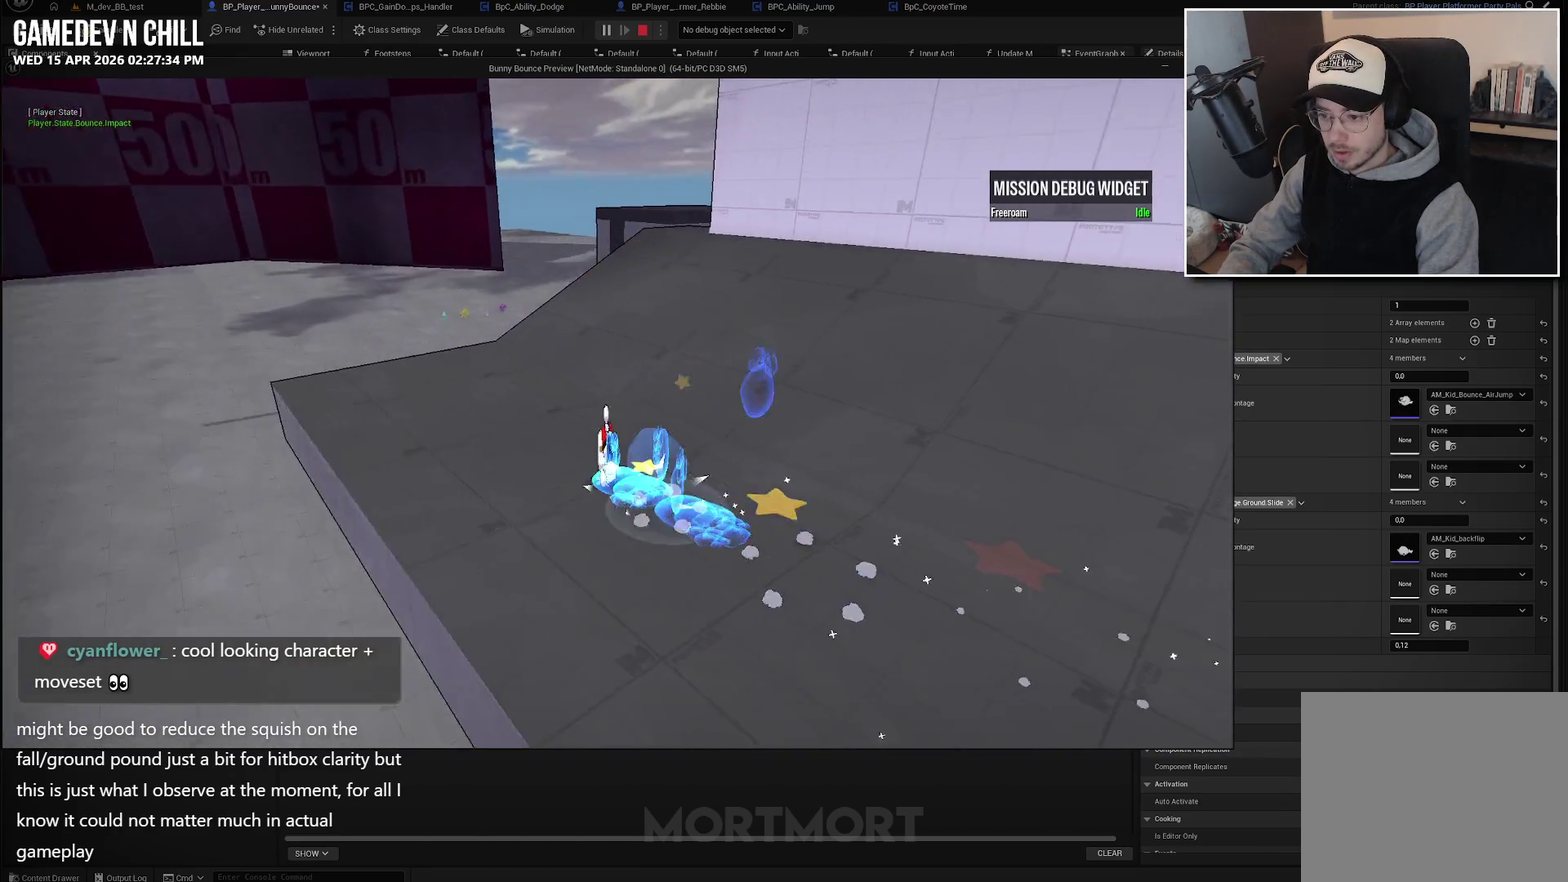
{"buttons": [], "left_stick": "center", "right_stick": "center", "events": [[100, "L2", "down"], [117, "right_stick", "up-right"], [217, "L2", "up"], [250, "left_stick", "left"], [333, "right_stick", "center"], [383, "left_stick", "center"]]}
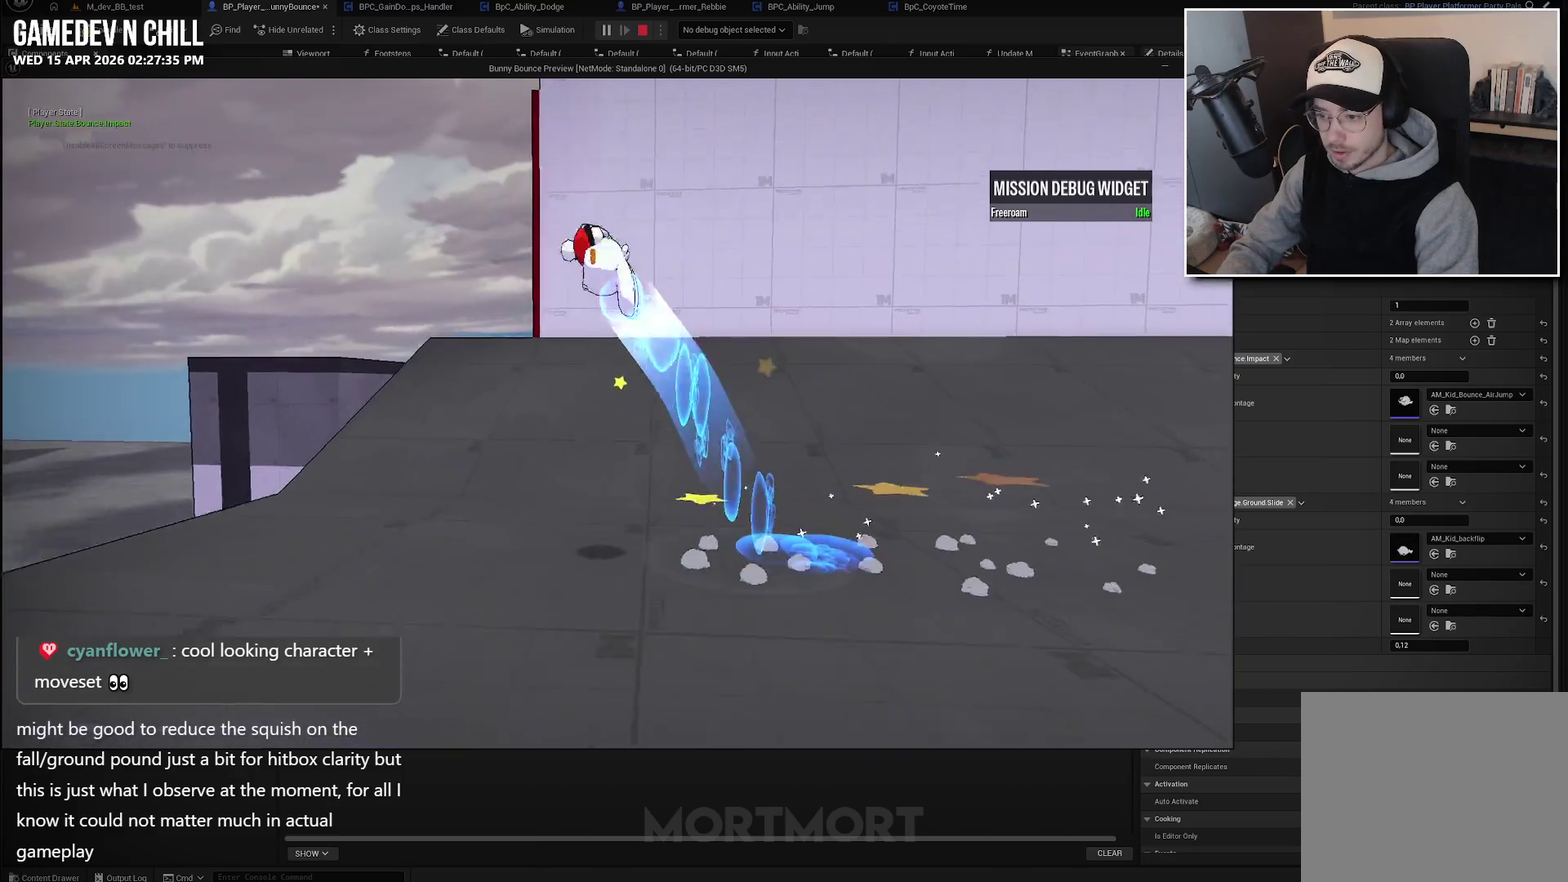
{"buttons": ["X"], "left_stick": "up-right", "right_stick": "center", "events": [[433, "X", "down"], [467, "left_stick", "up-right"]]}
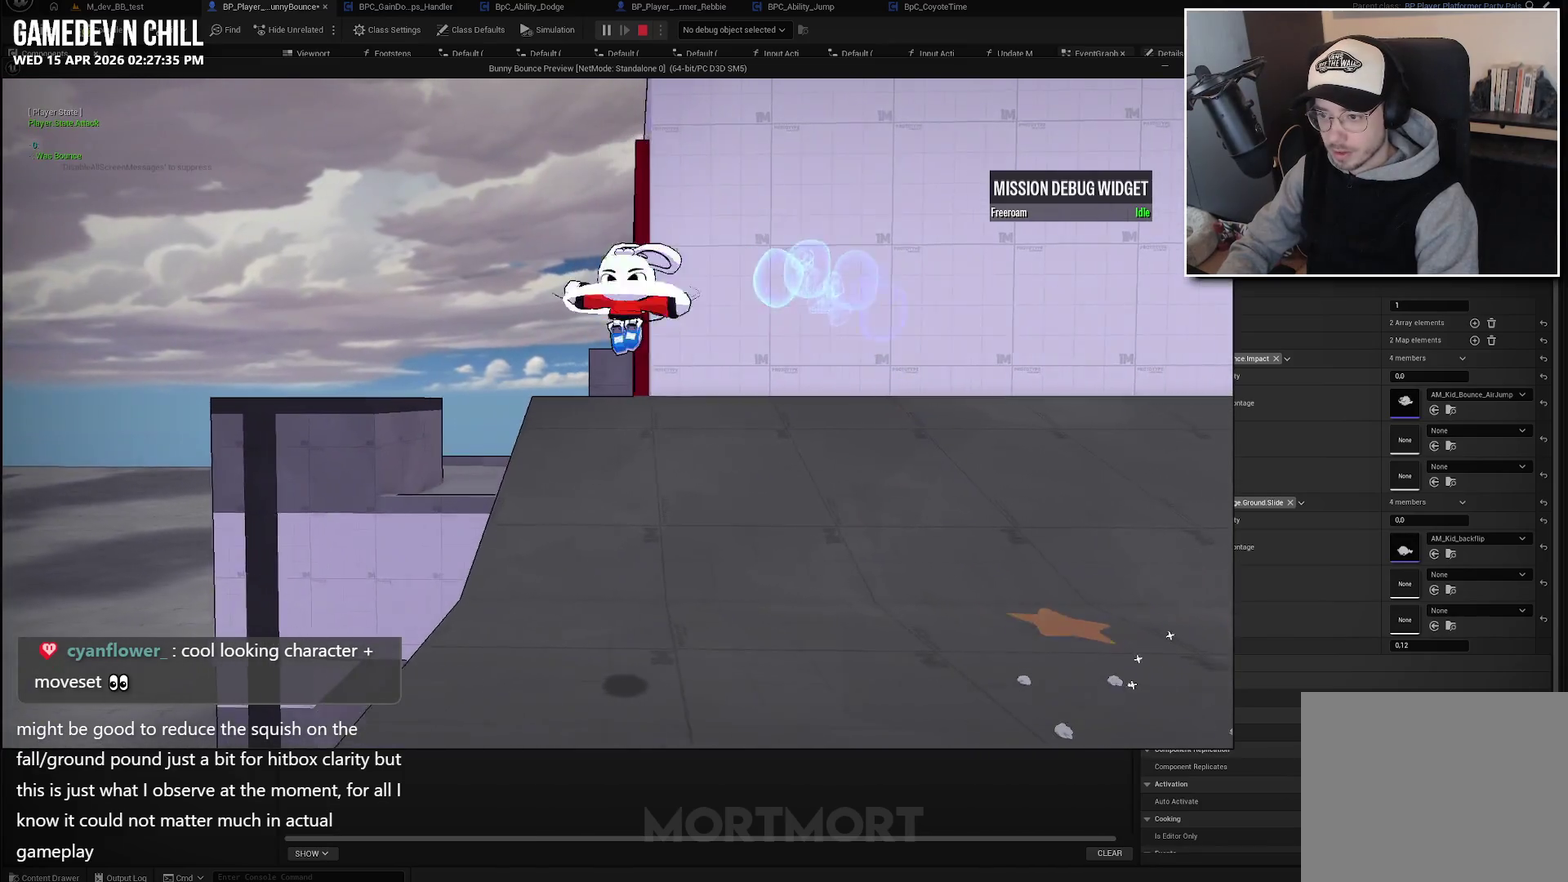
{"buttons": [], "left_stick": "up", "right_stick": "center", "events": [[83, "X", "up"], [233, "left_stick", "up"], [300, "right_stick", "down-right"], [433, "right_stick", "center"]]}
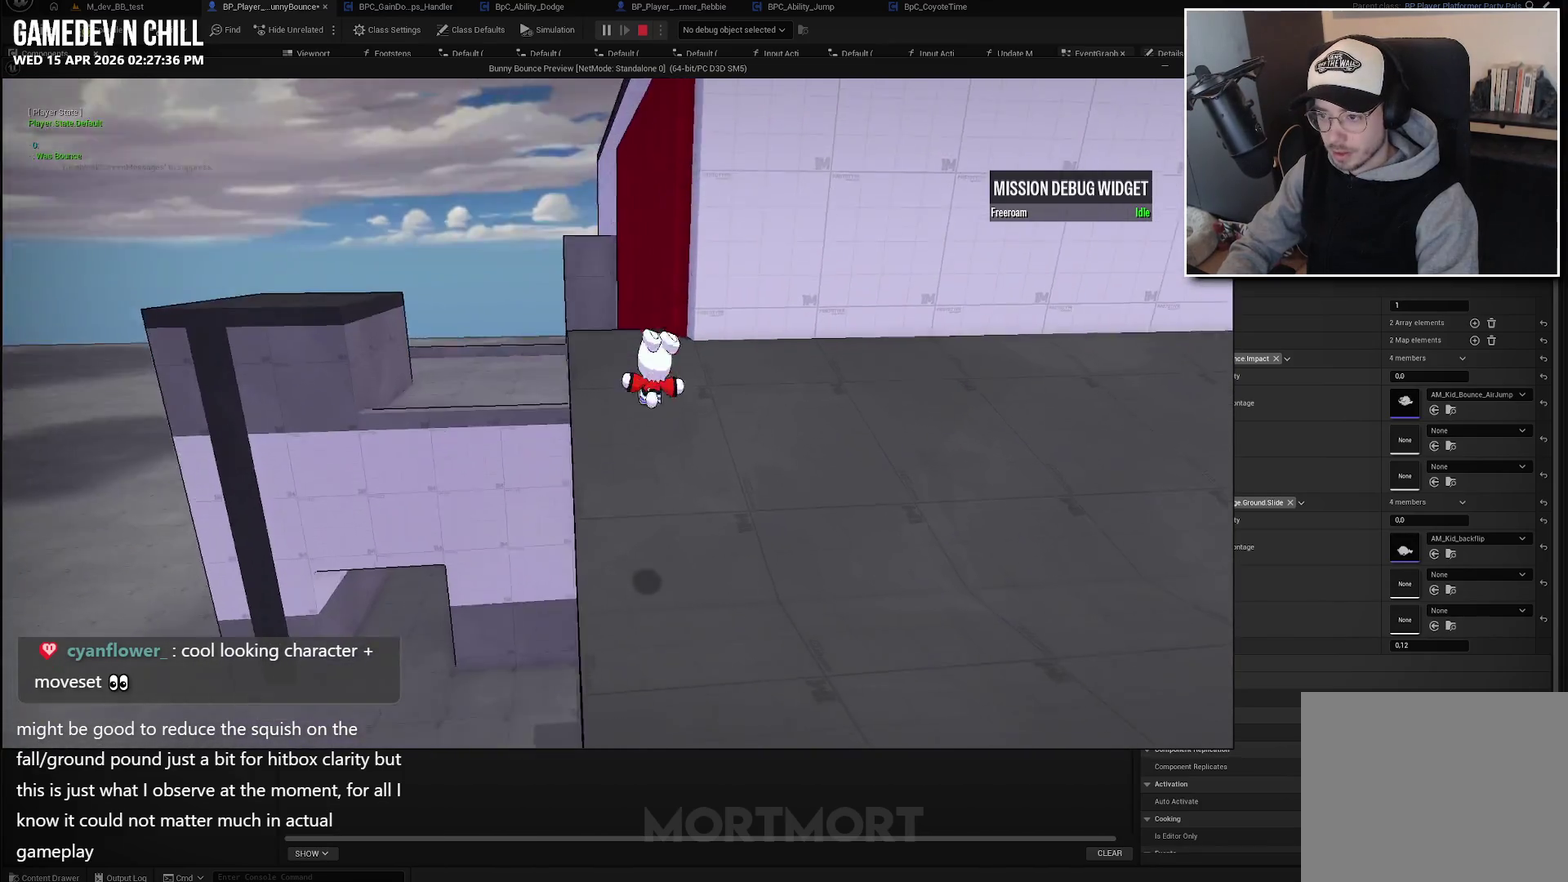
{"buttons": [], "left_stick": "up", "right_stick": "center", "events": []}
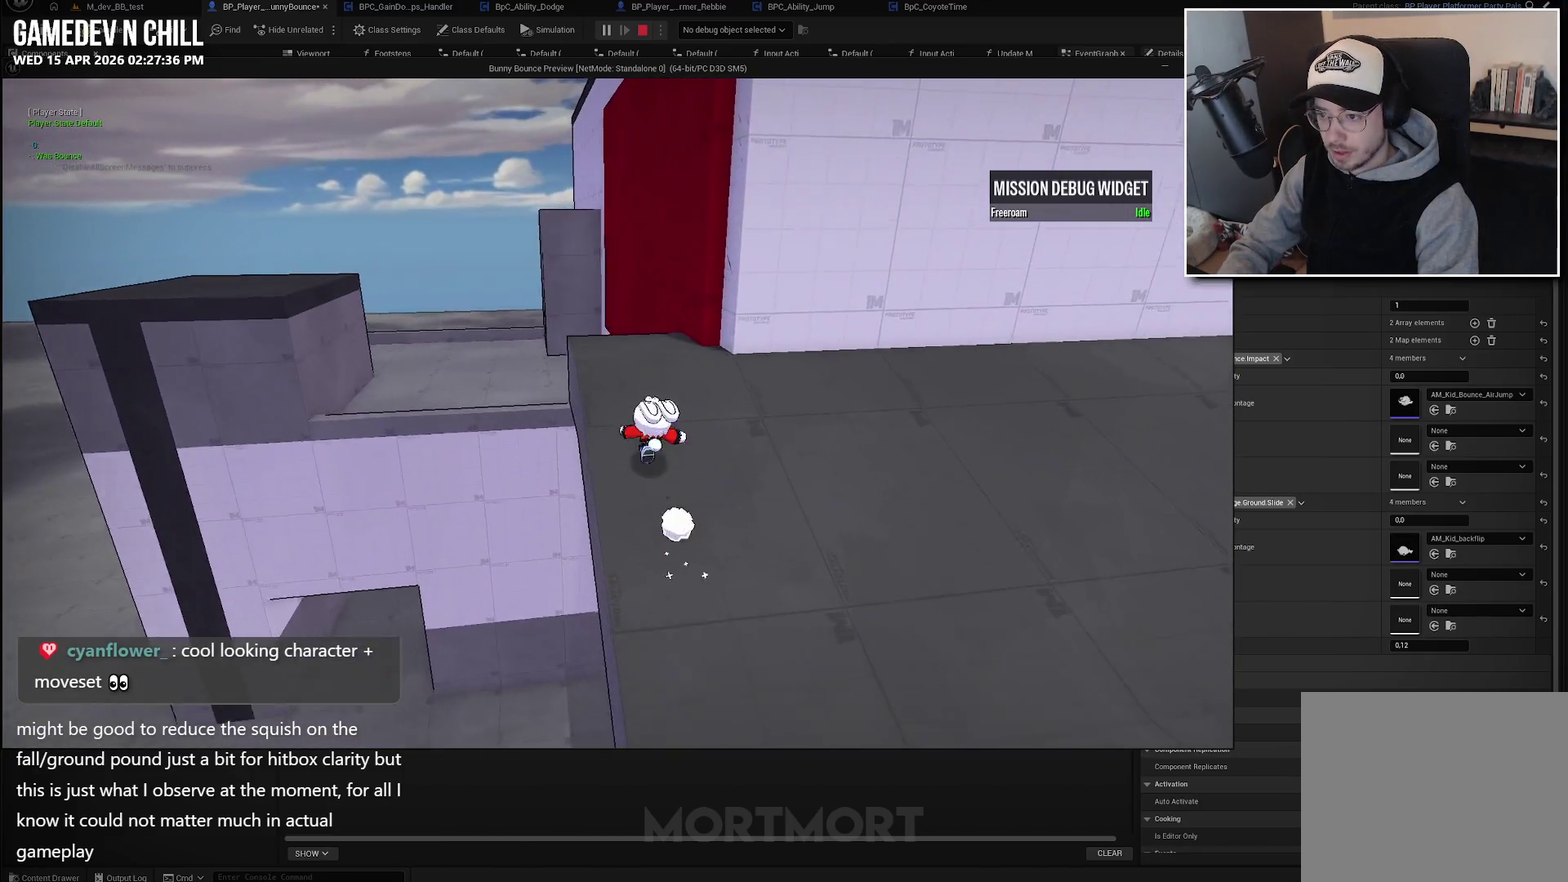
{"buttons": [], "left_stick": "up", "right_stick": "center", "events": []}